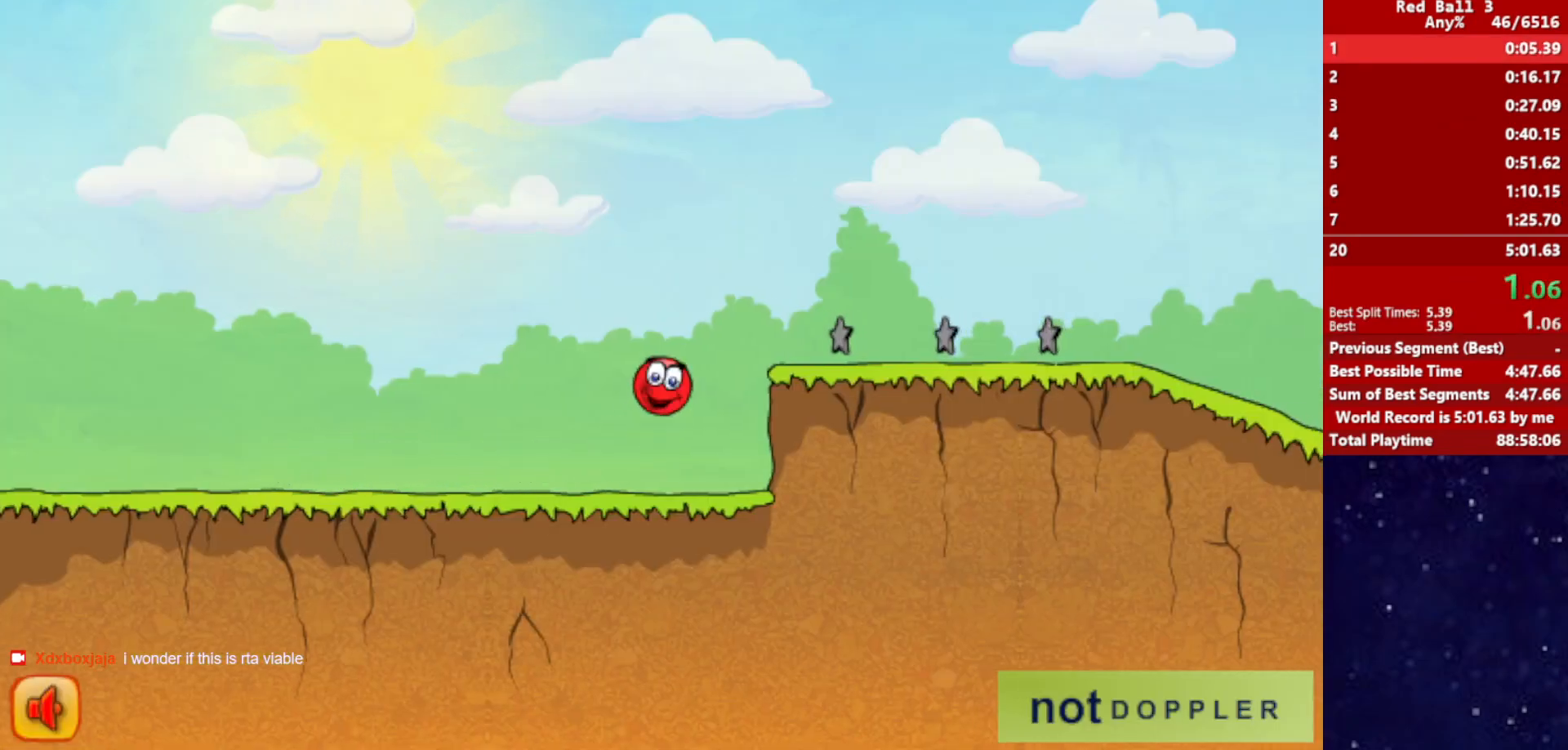
Gameplay with keyboard; each line is a JSON object with the keys held at the frame after it. "events" lists presses ("down") and releases ("up") of "down", "left", "p", "r", "right" and "up" between this image and that frame as [ms after this image, input, new state], when the widget could be followed in between. No other keys are recorded. Mouse input is not recorded.
{"keys": ["right"], "events": [[184, "up", "up"]]}
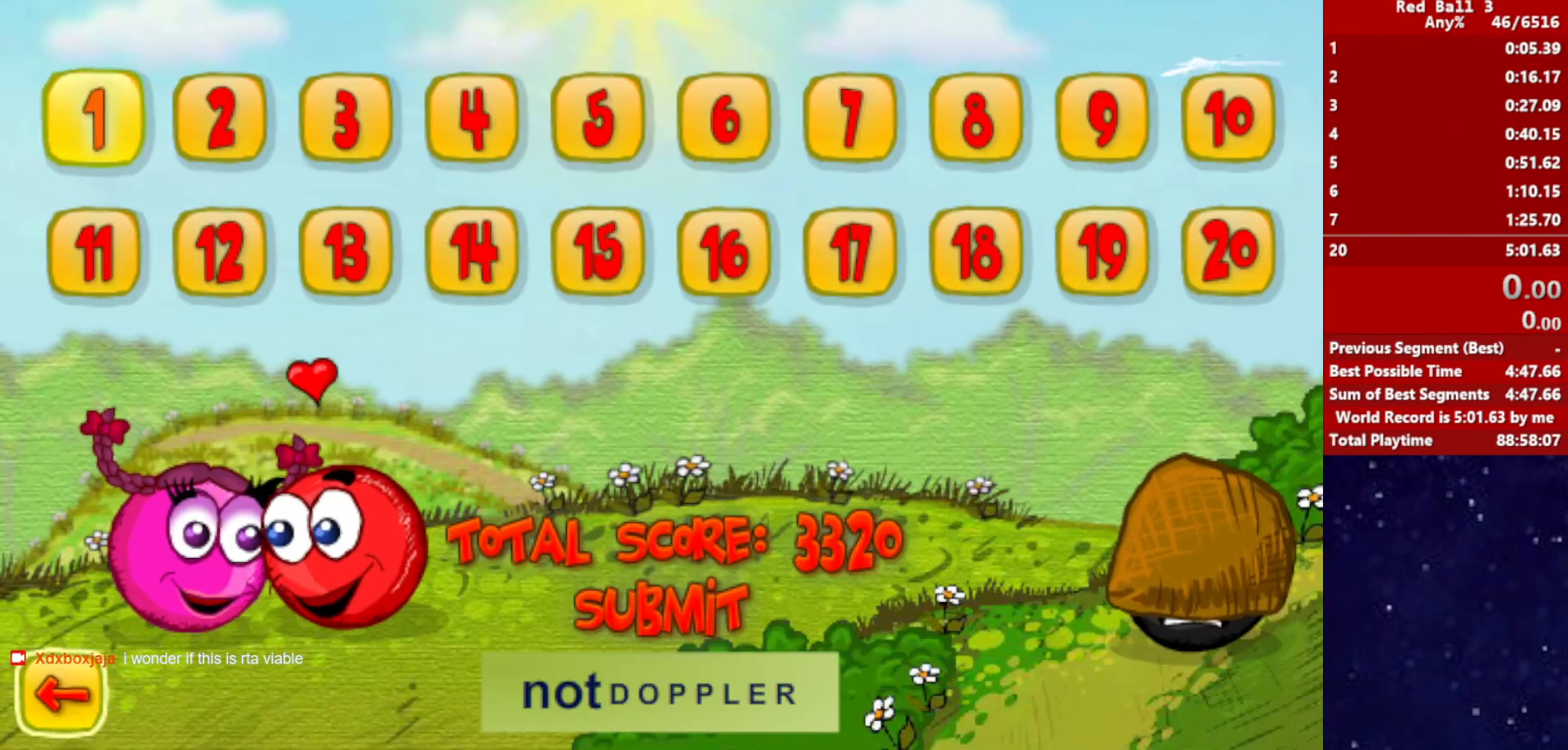
{"keys": ["right"], "events": []}
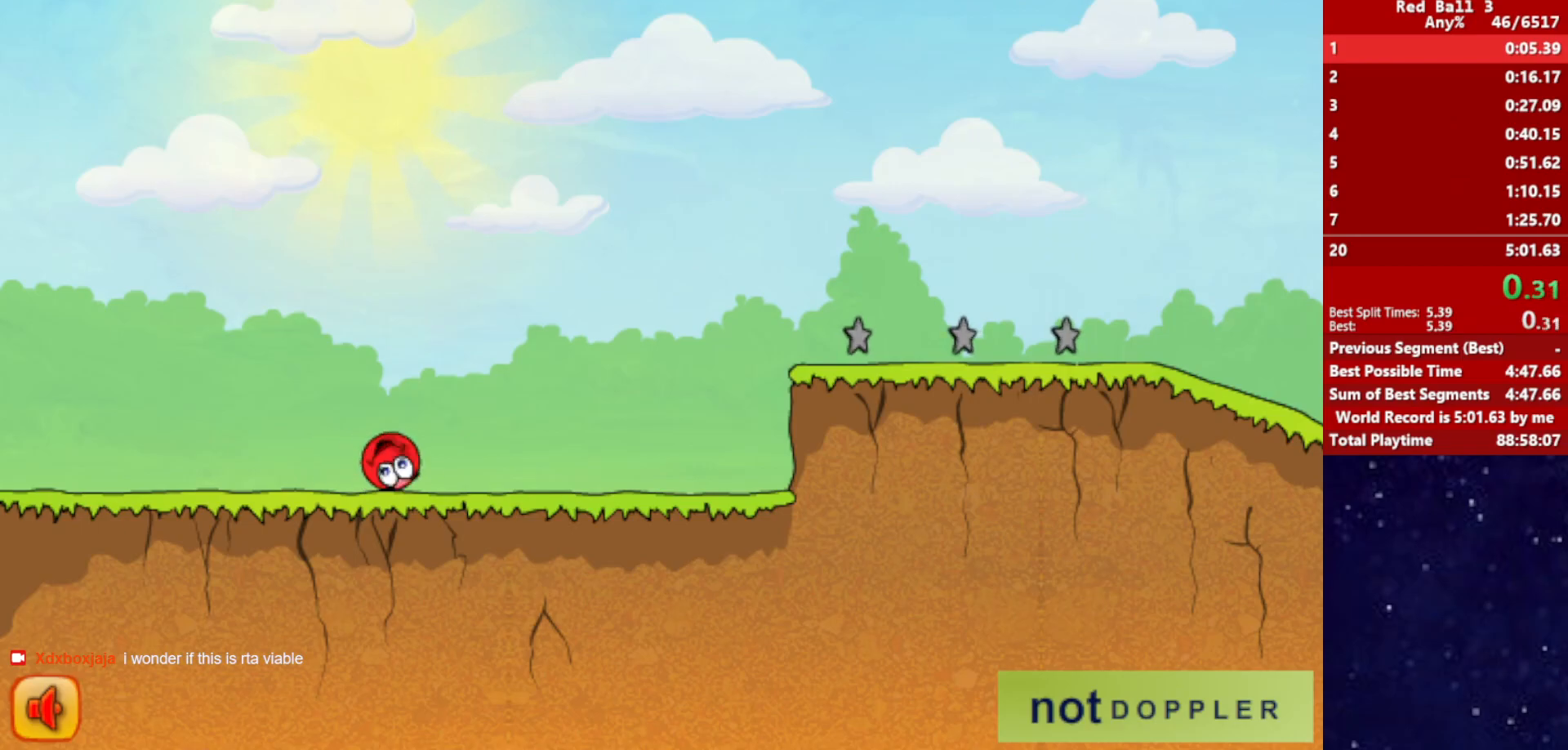
{"keys": ["right"], "events": []}
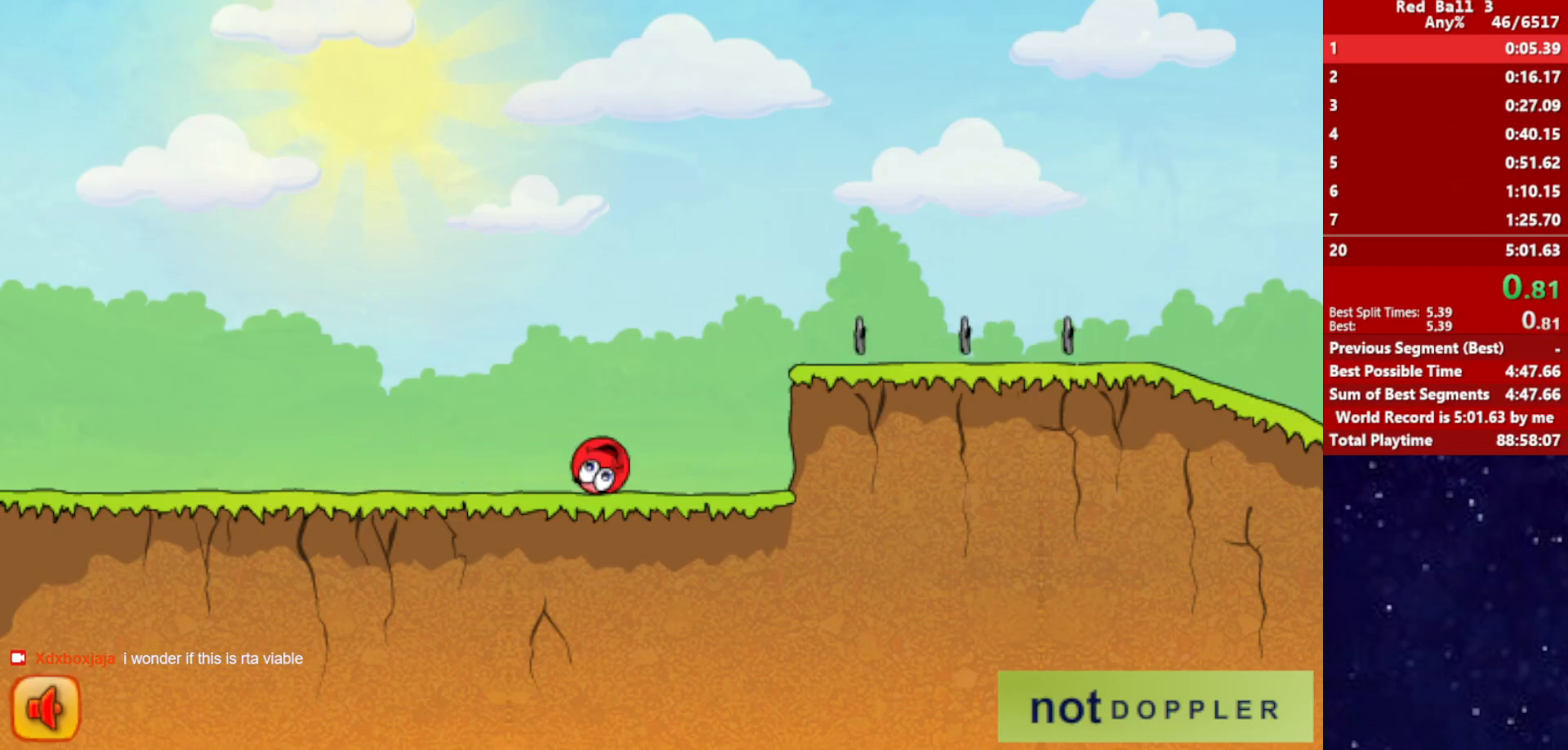
{"keys": ["right", "up"], "events": [[34, "up", "down"]]}
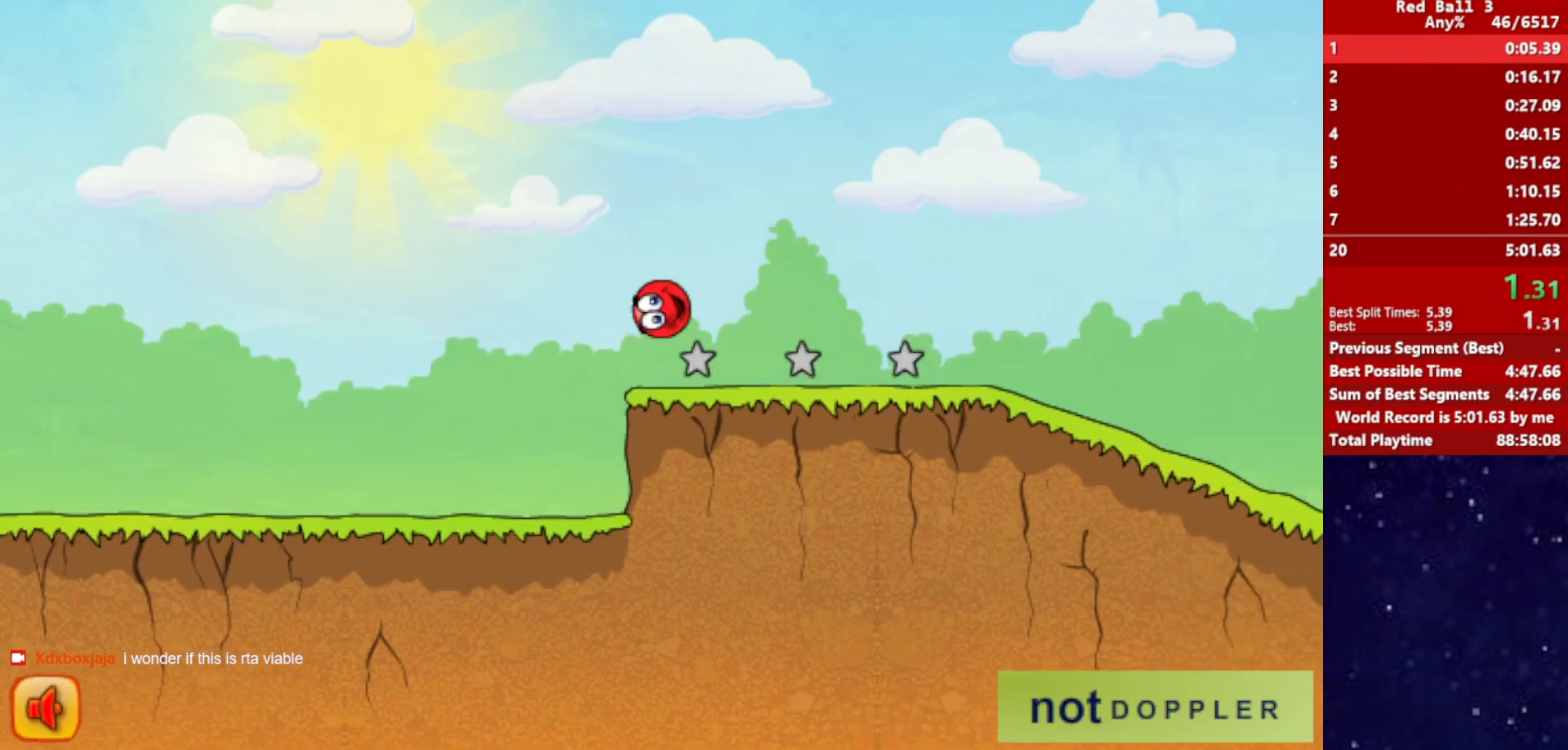
{"keys": ["right"], "events": [[384, "up", "up"]]}
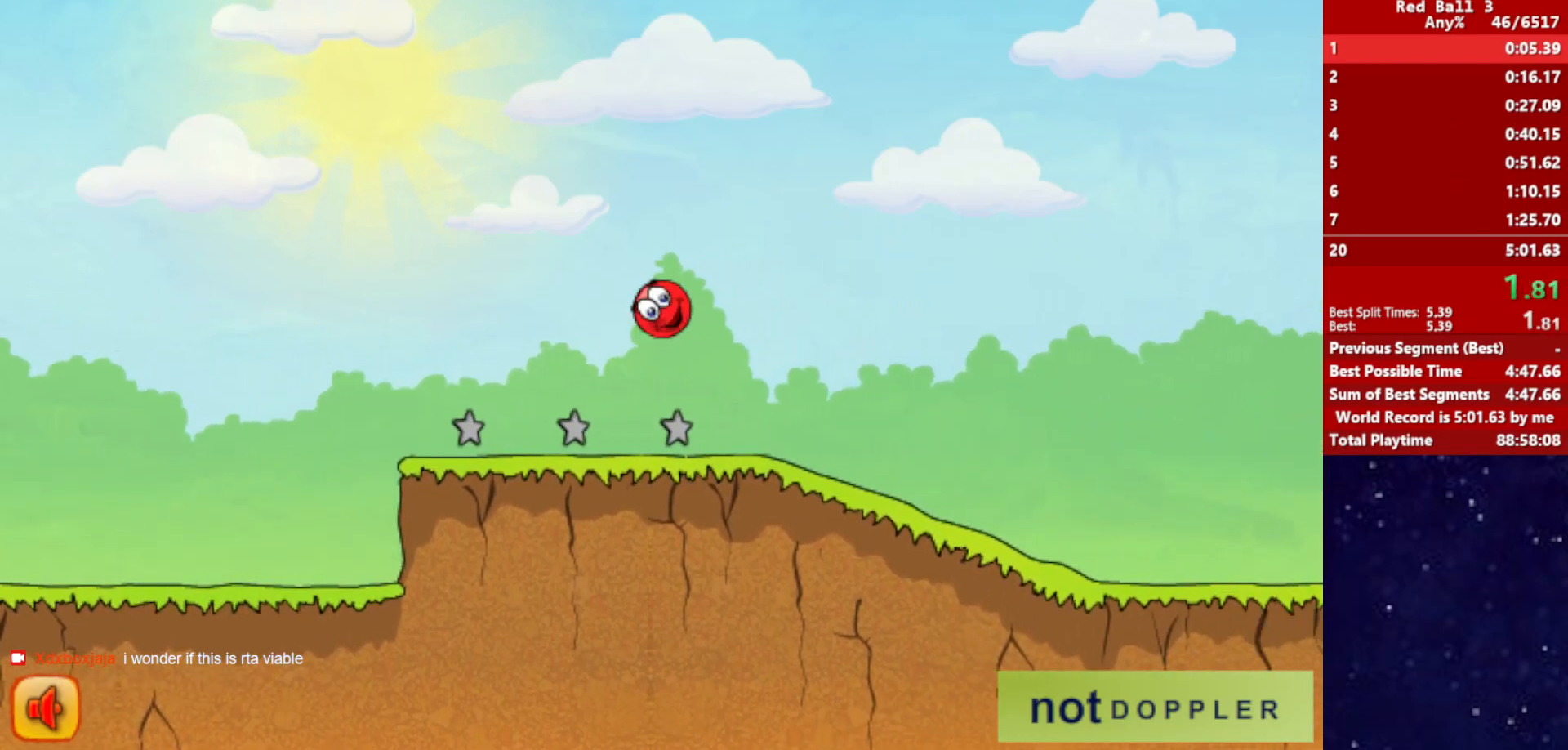
{"keys": ["right"], "events": []}
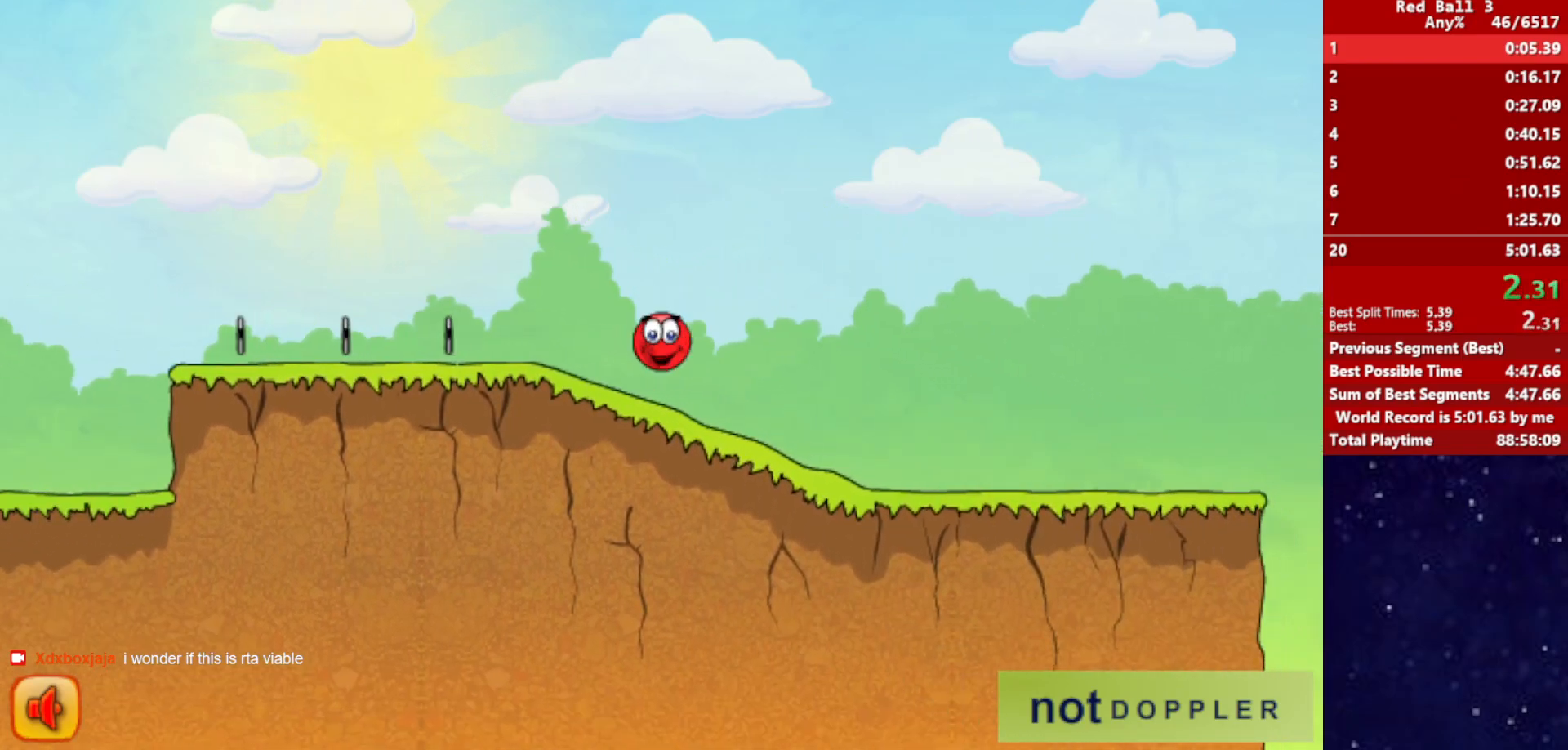
{"keys": ["right"], "events": []}
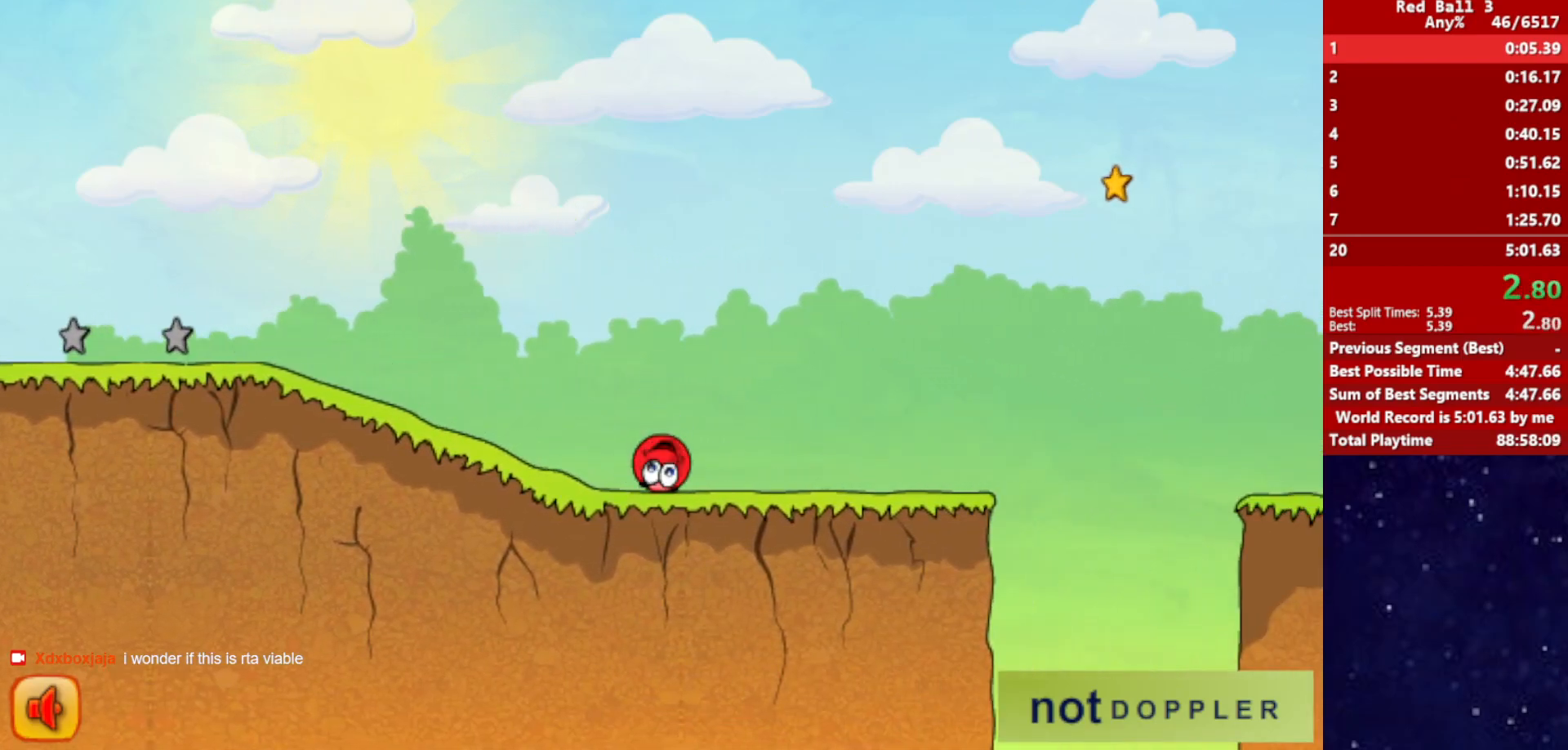
{"keys": ["right", "up"], "events": [[217, "up", "down"]]}
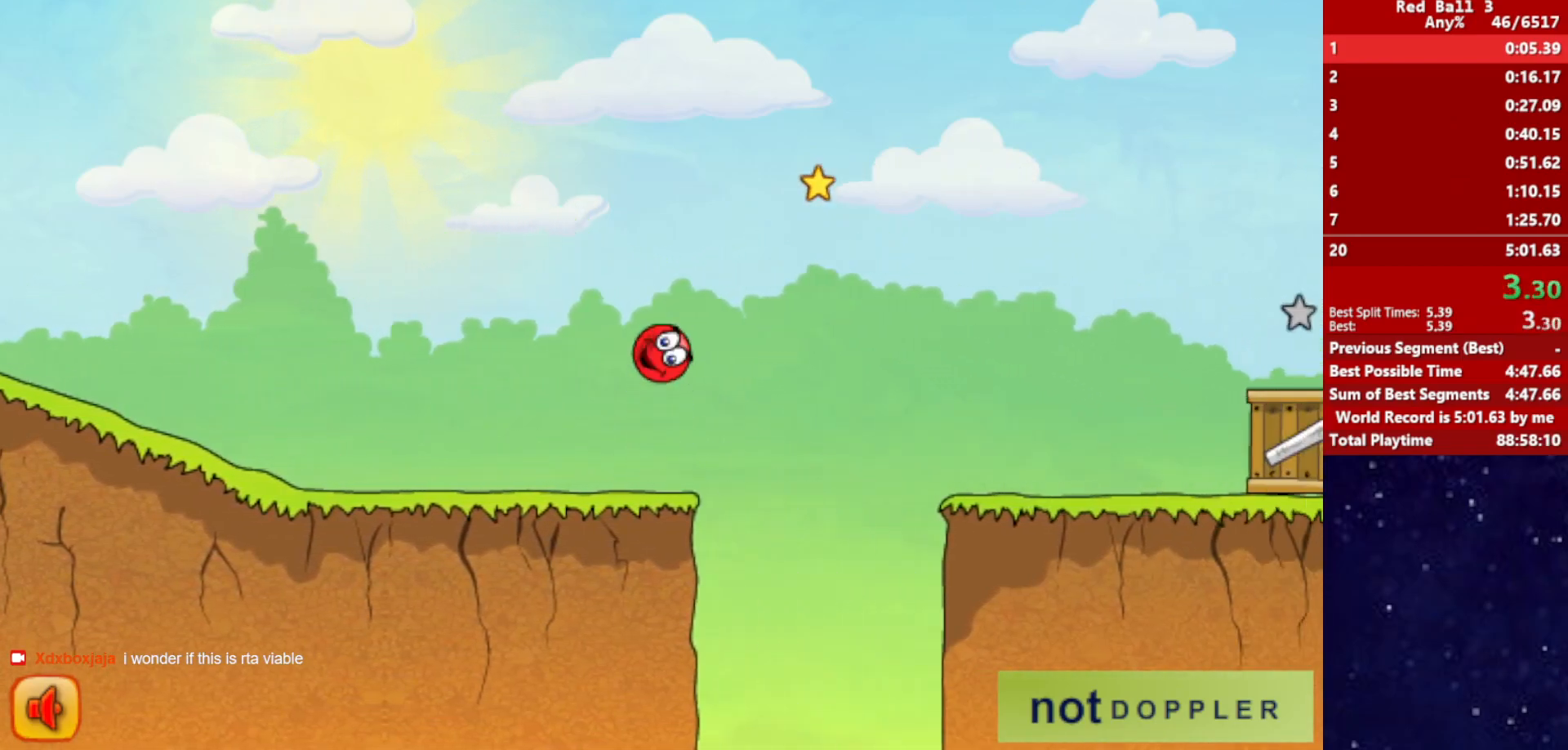
{"keys": ["right", "up"], "events": []}
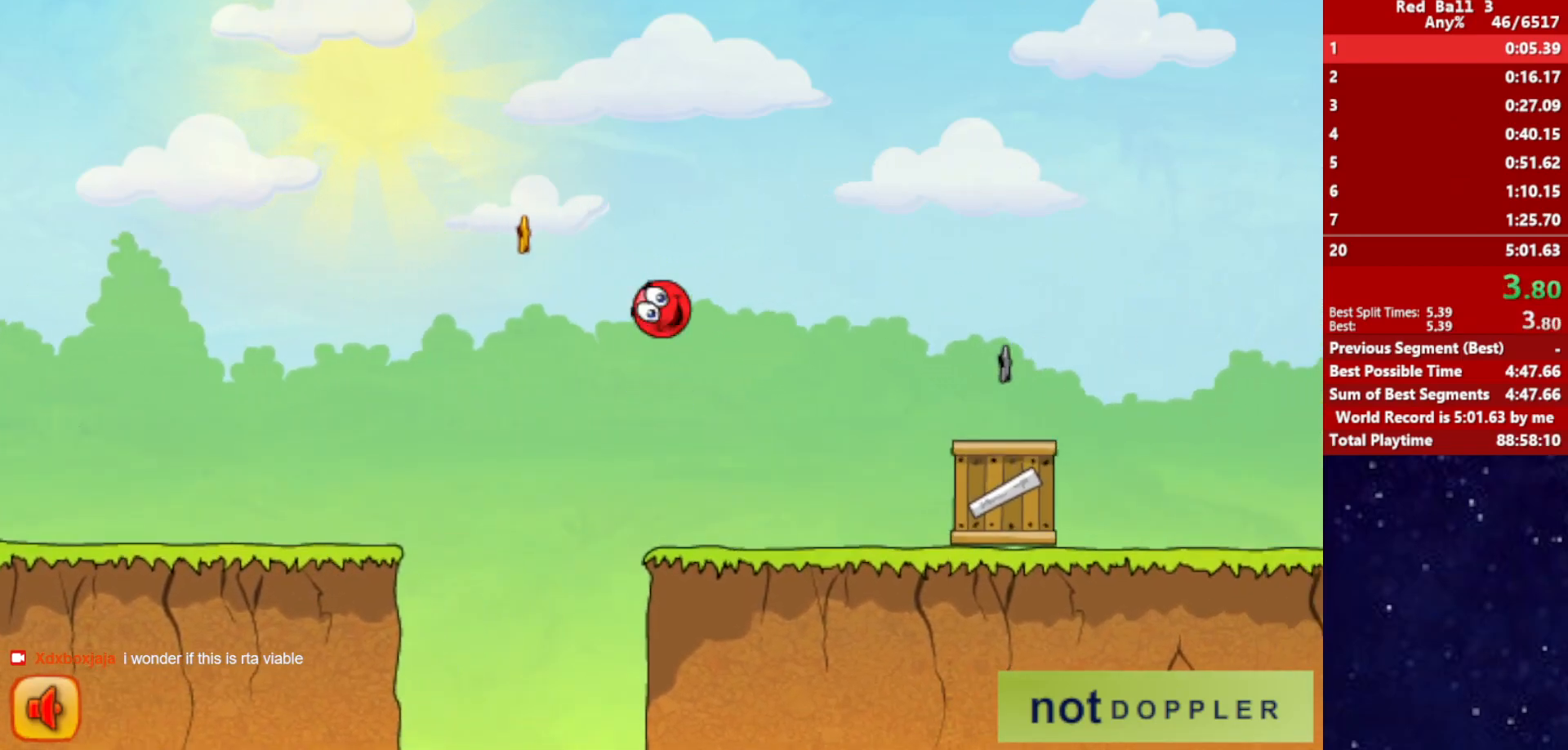
{"keys": ["right", "up"], "events": []}
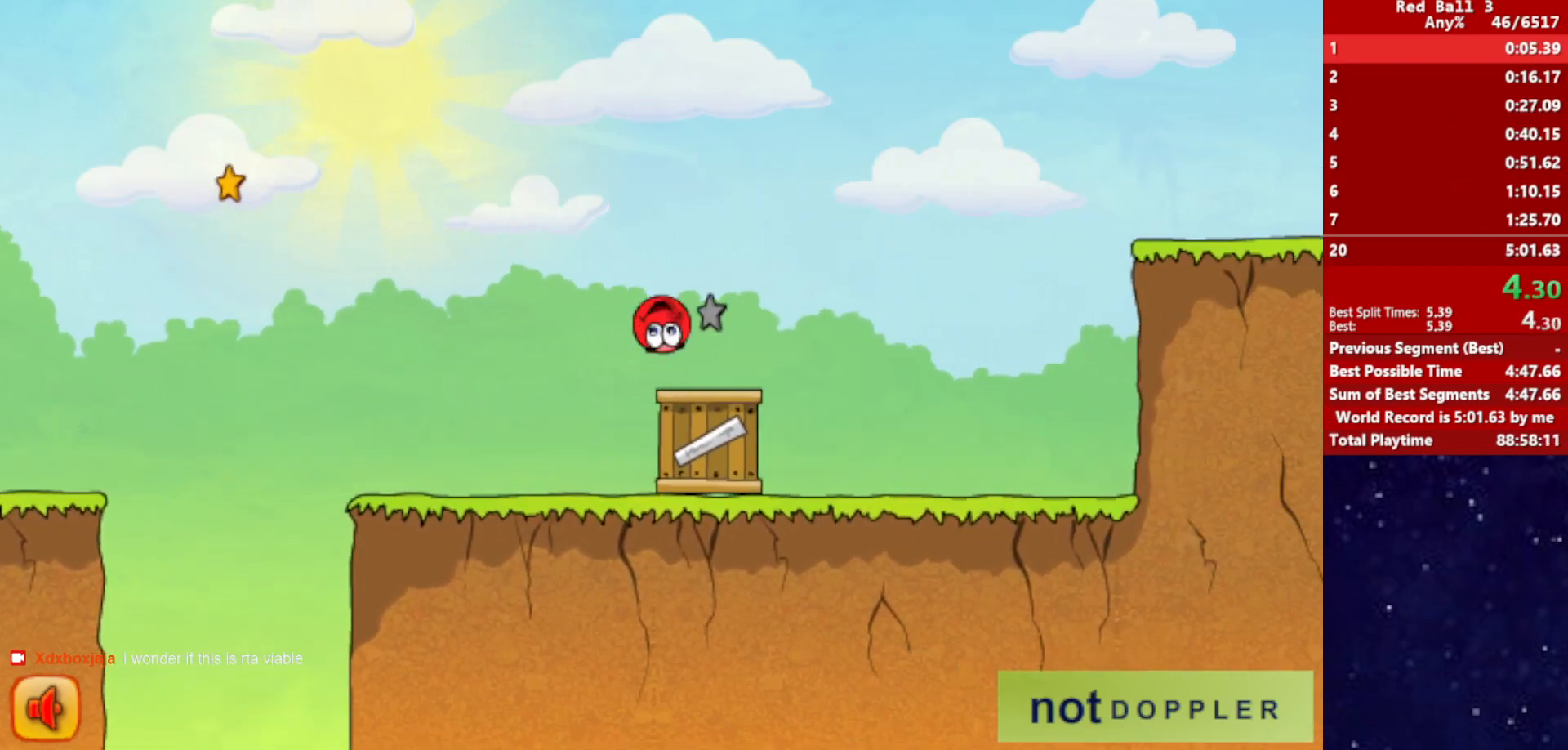
{"keys": ["right", "up"], "events": []}
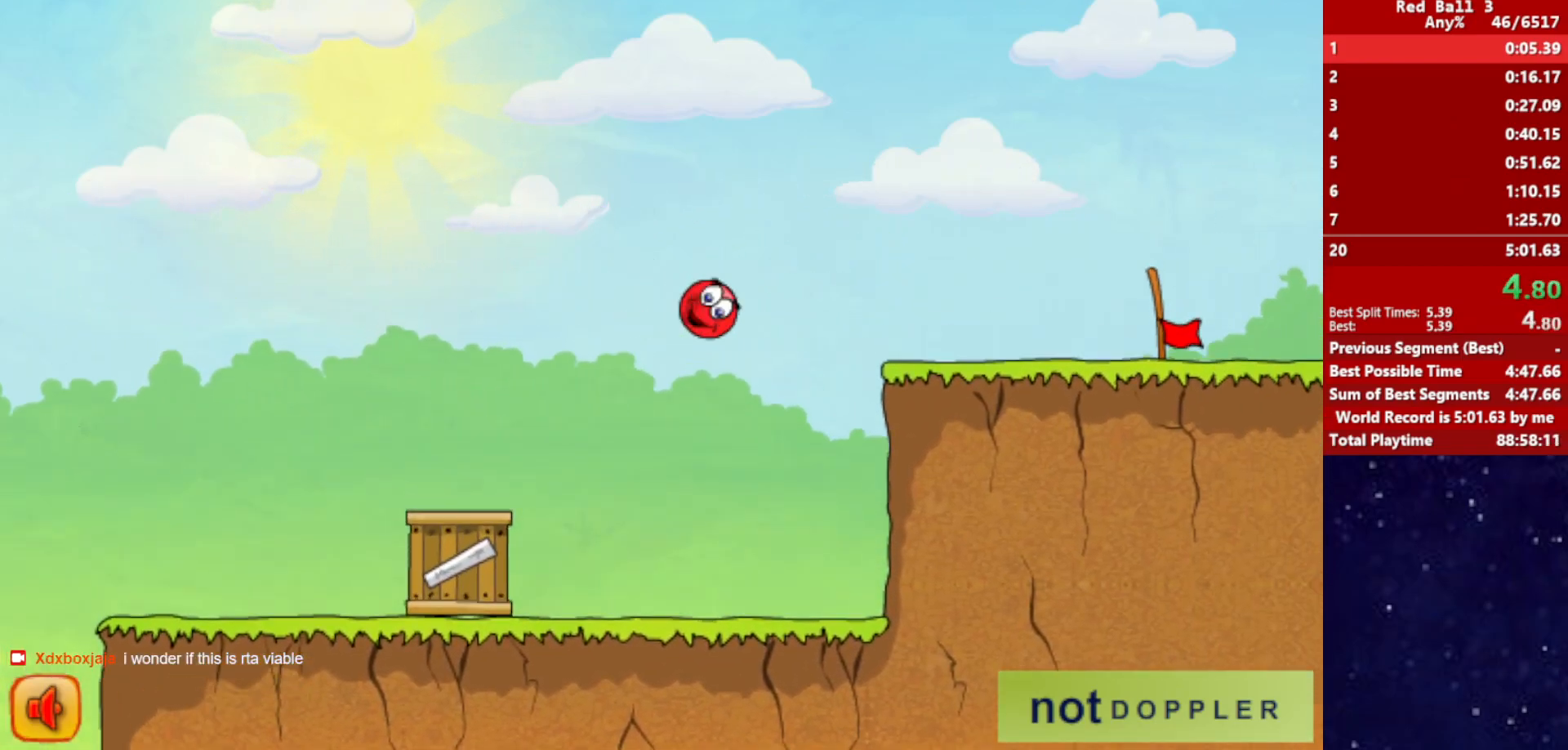
{"keys": ["right"], "events": [[34, "up", "up"]]}
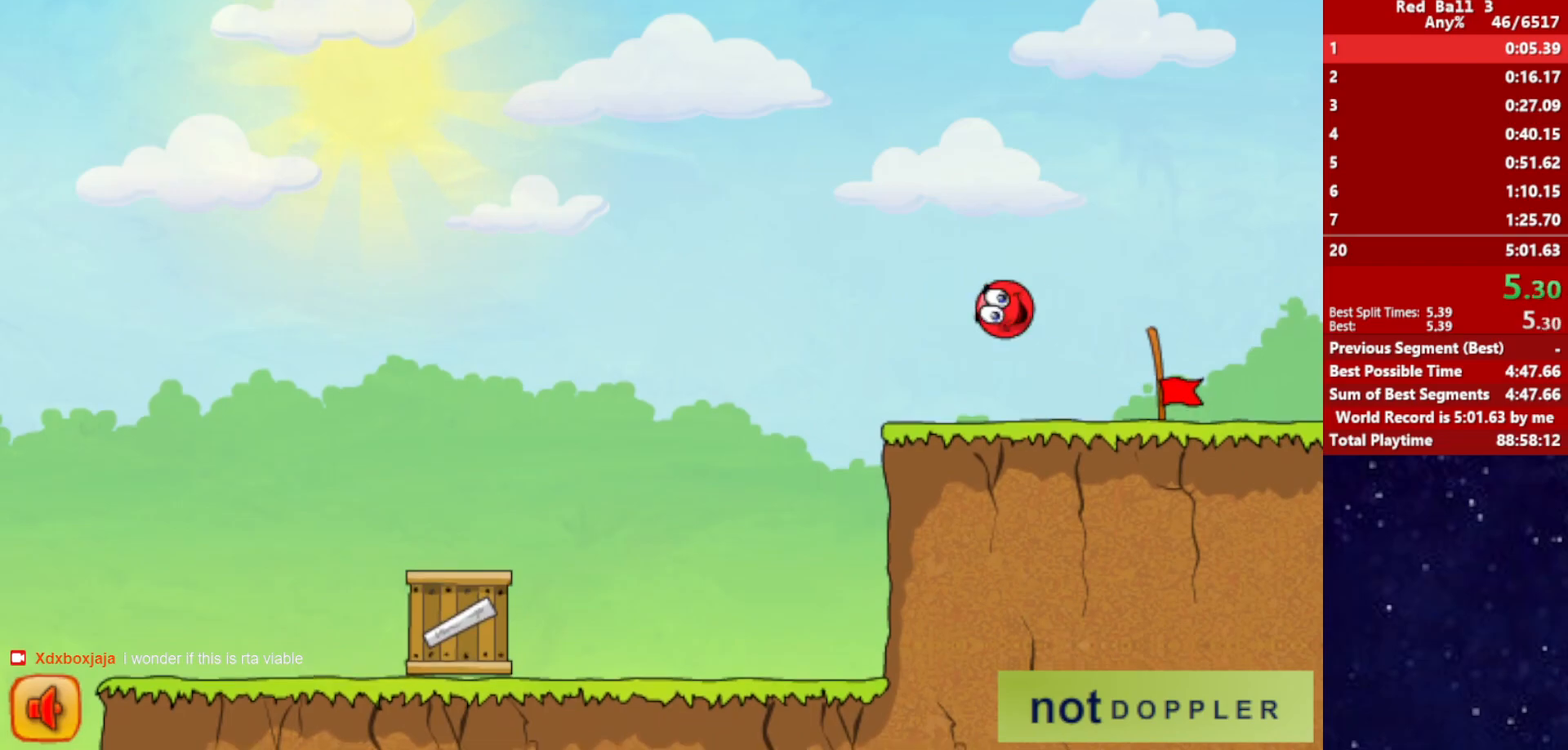
{"keys": ["right"], "events": []}
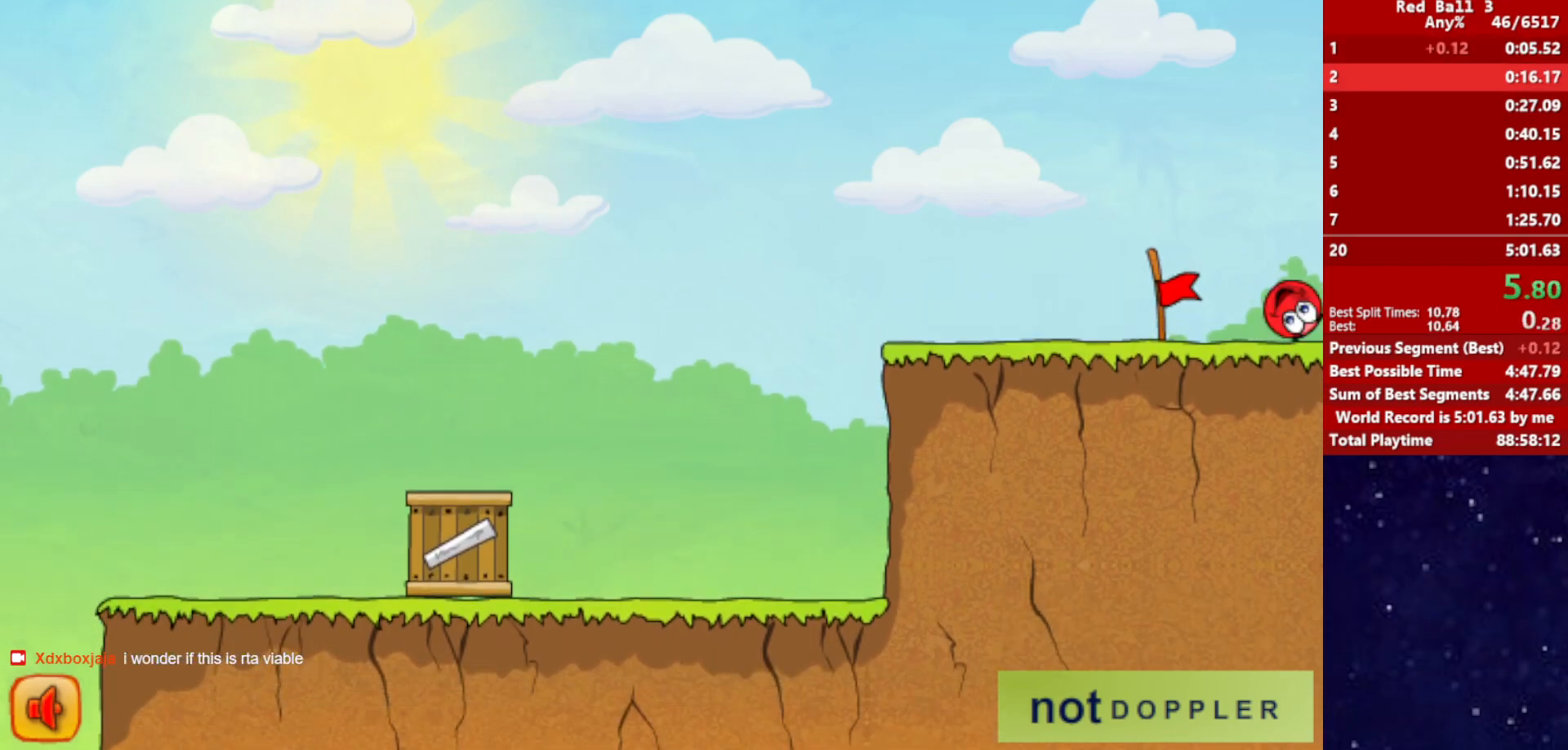
{"keys": ["right"], "events": [[50, "right", "up"], [134, "right", "down"]]}
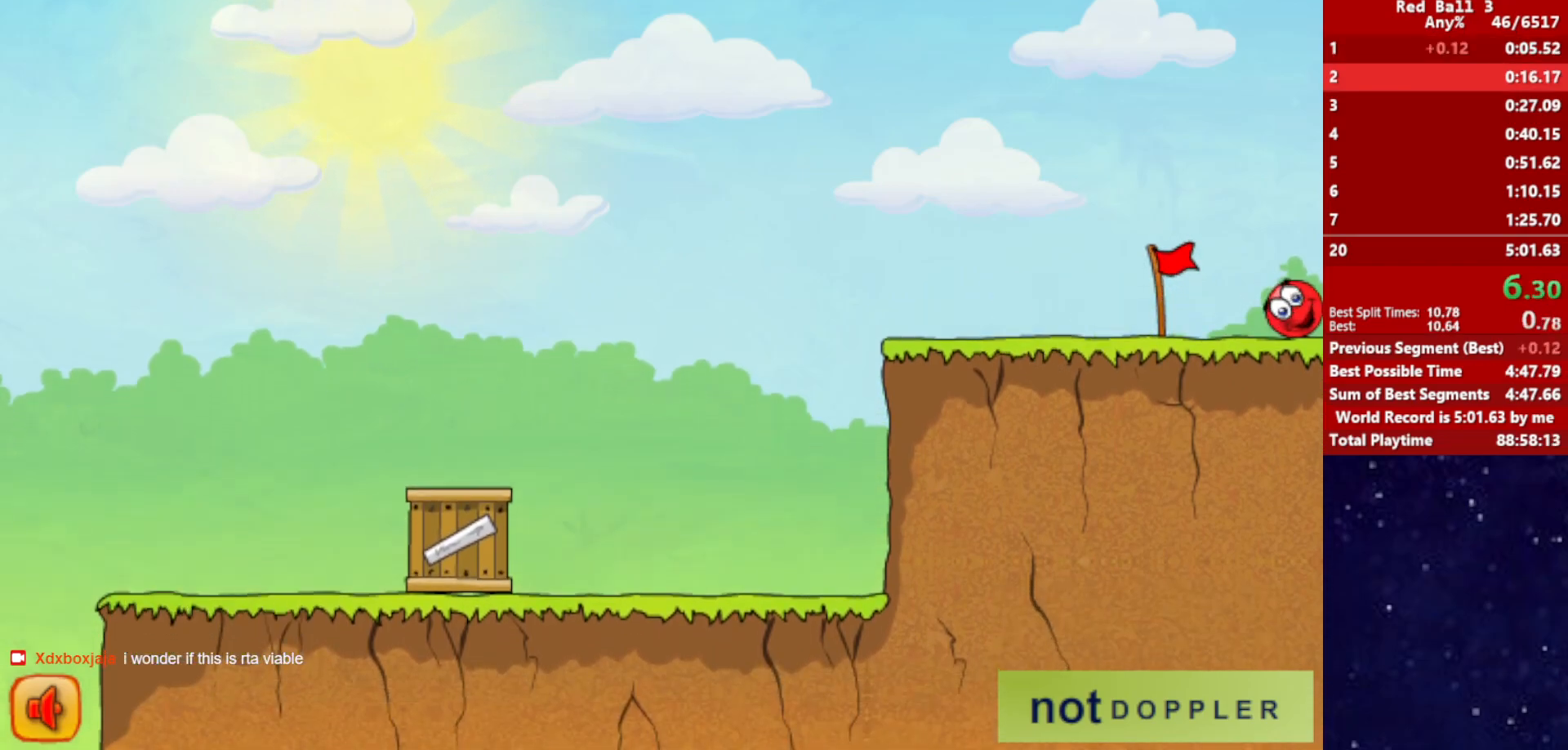
{"keys": ["right"], "events": []}
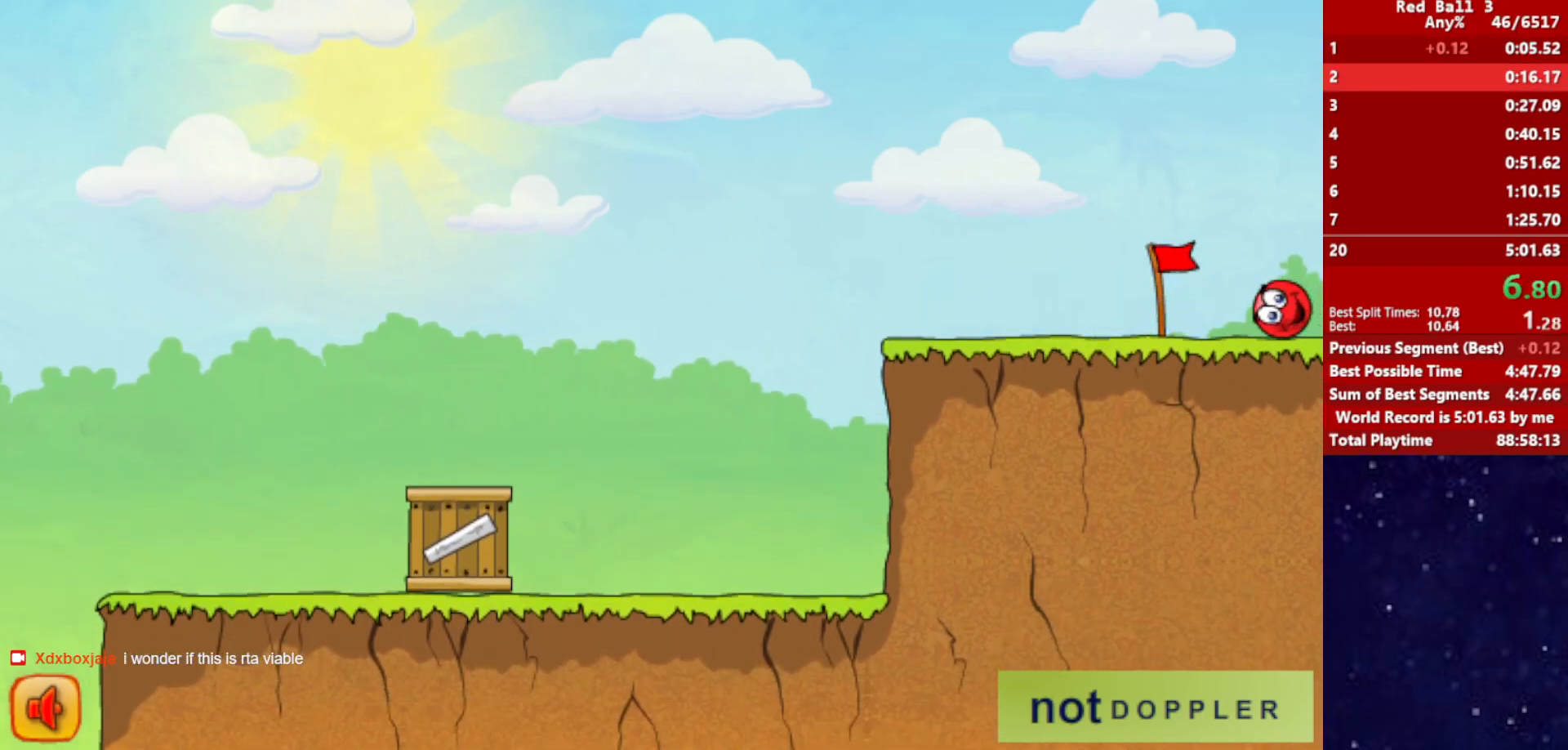
{"keys": ["right"], "events": []}
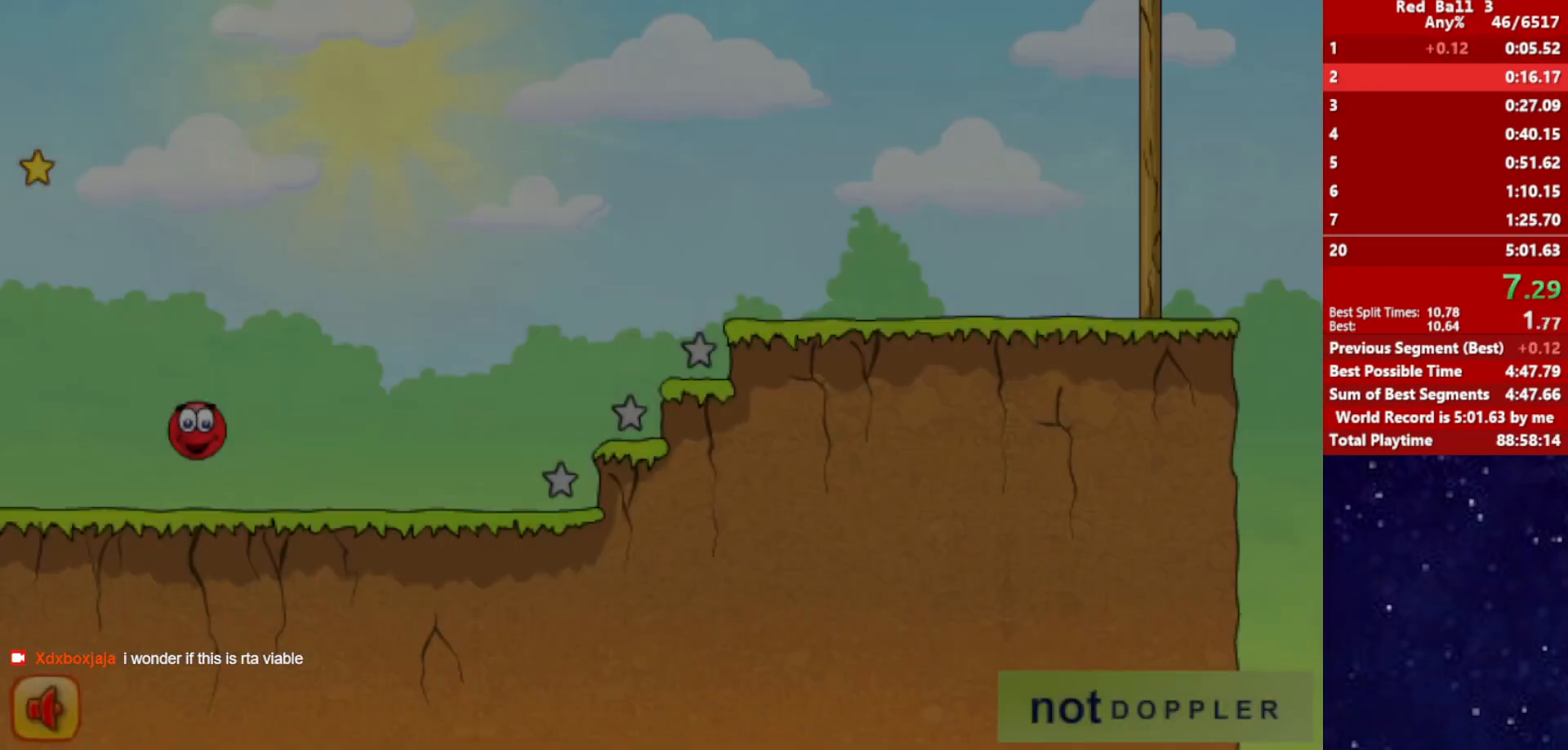
{"keys": ["right", "up"], "events": [[417, "up", "down"]]}
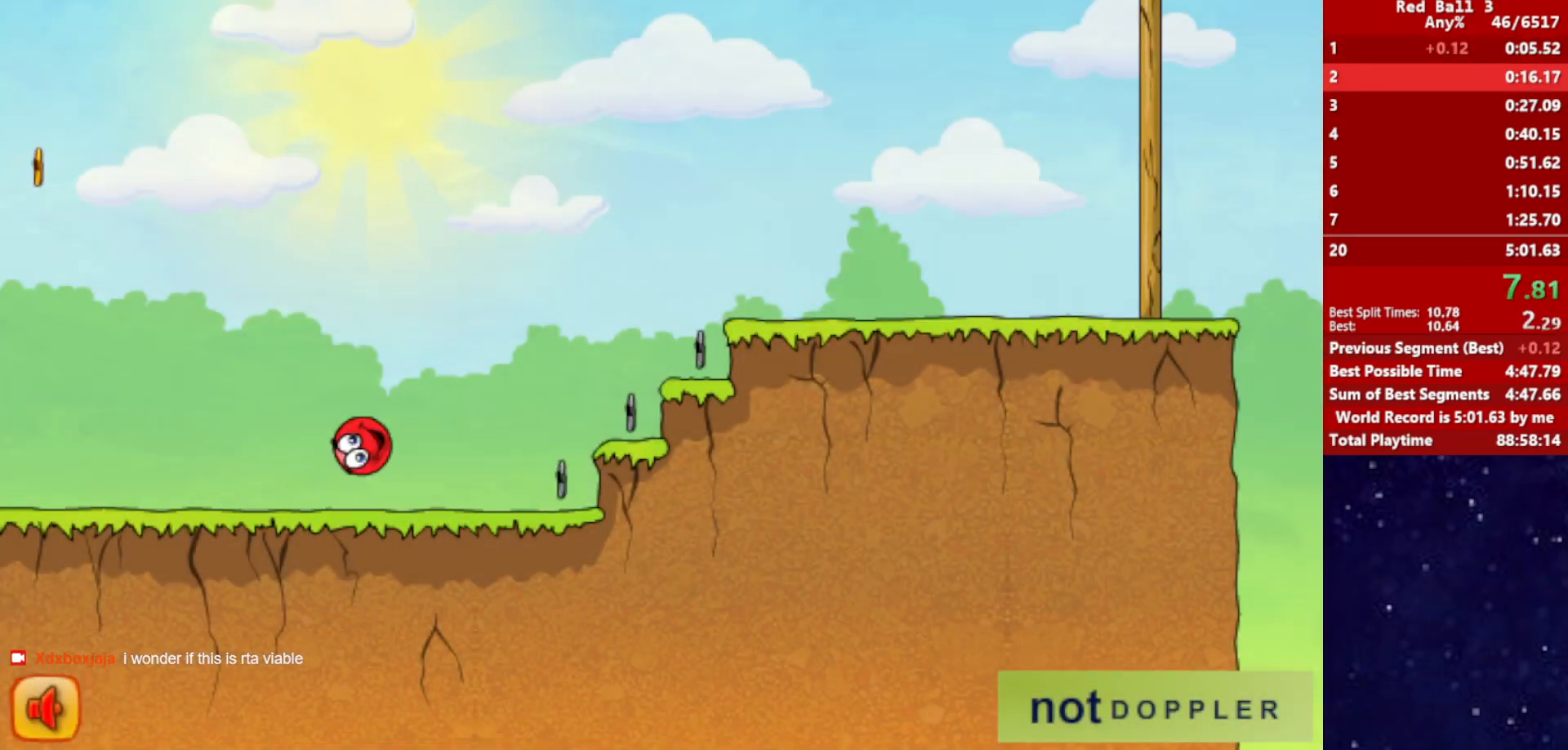
{"keys": ["right", "up"], "events": []}
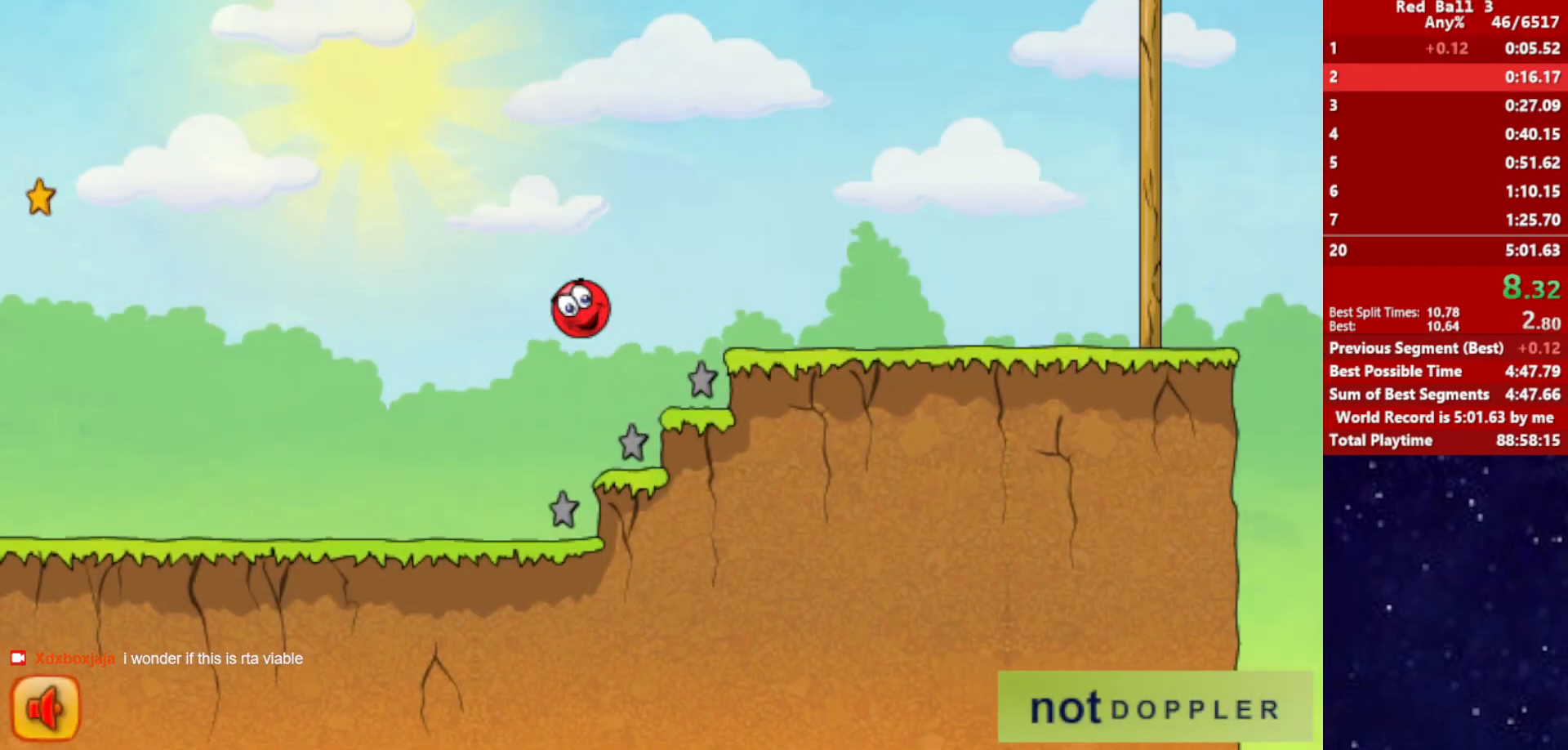
{"keys": ["right", "up"], "events": []}
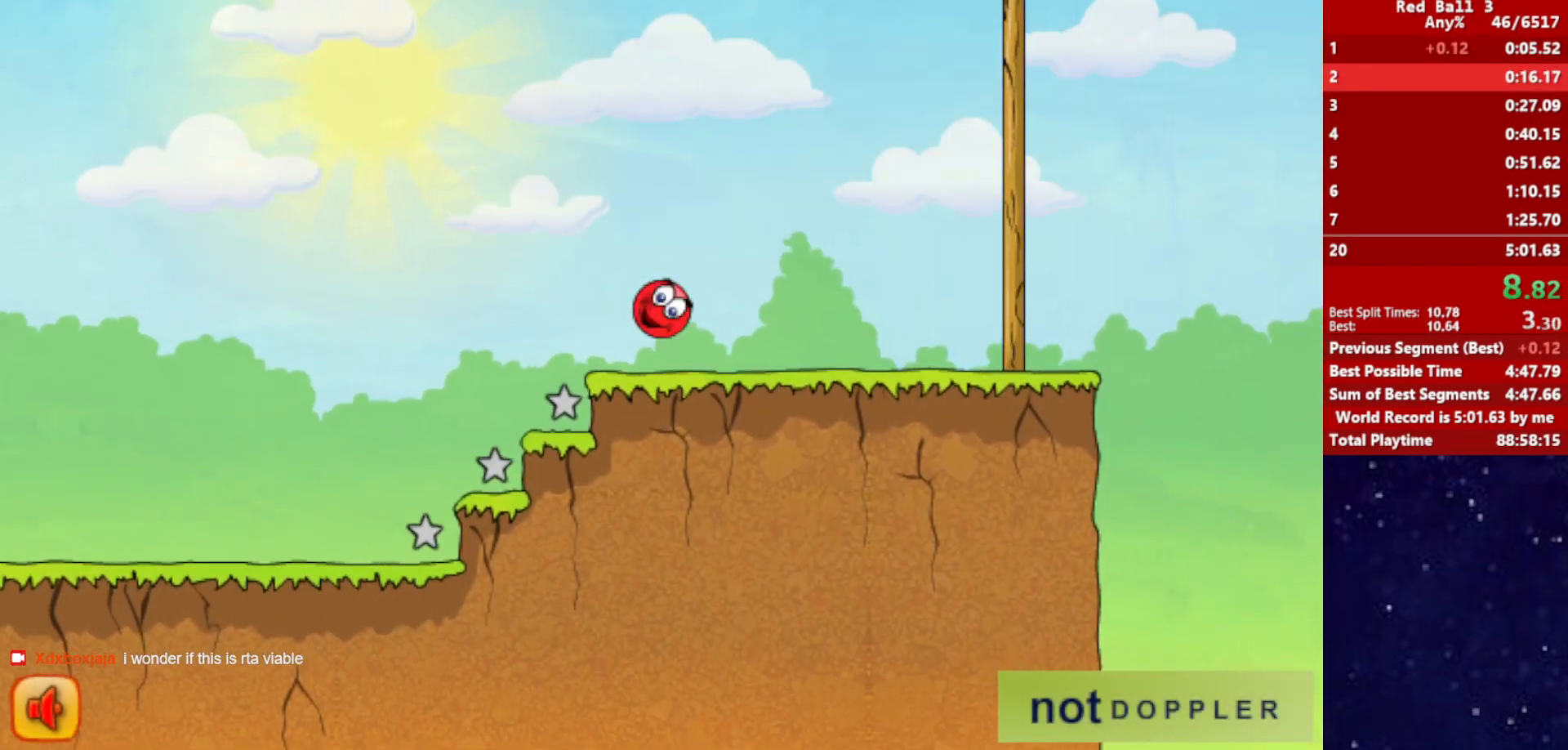
{"keys": ["right", "up"], "events": [[84, "up", "up"], [384, "up", "down"]]}
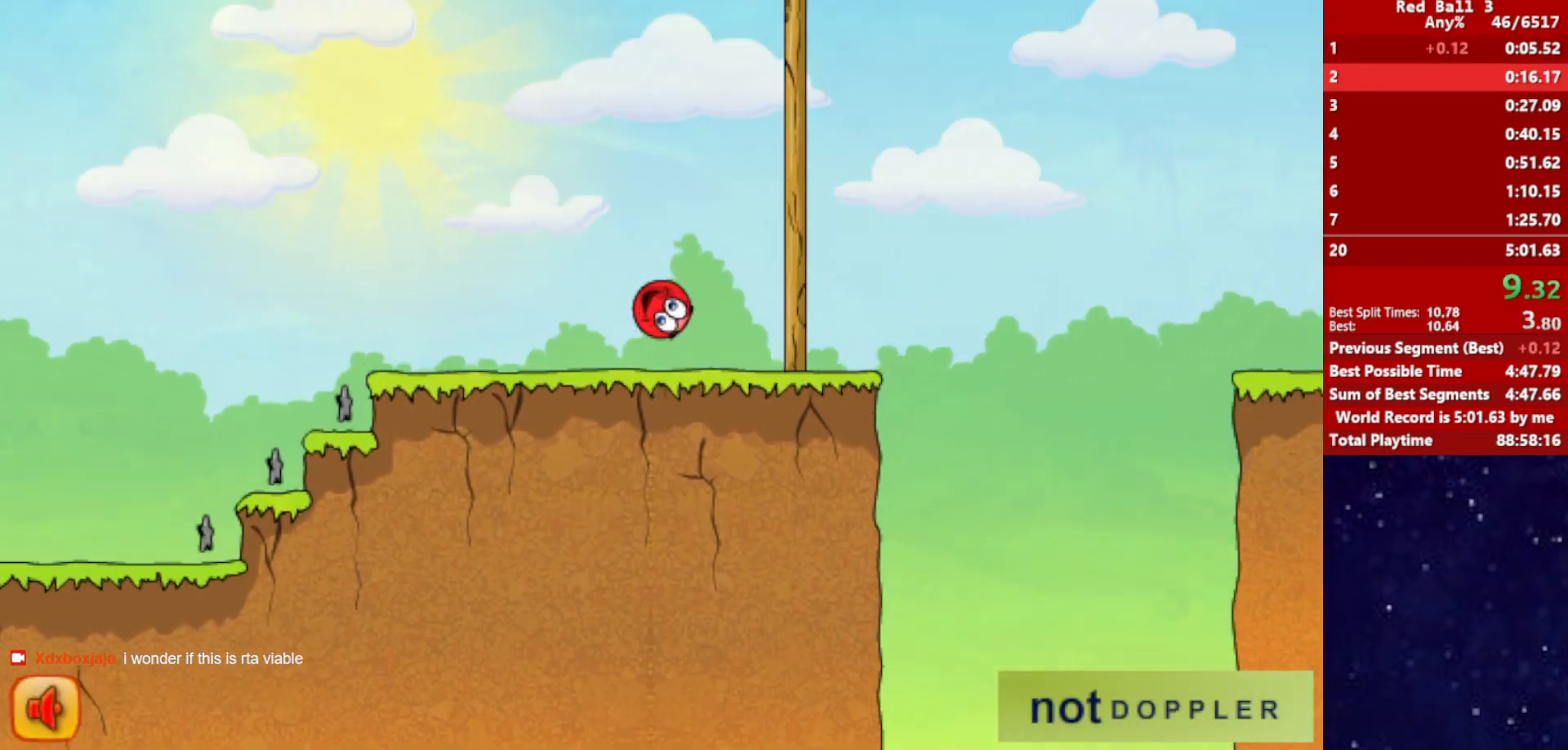
{"keys": ["right", "up"], "events": []}
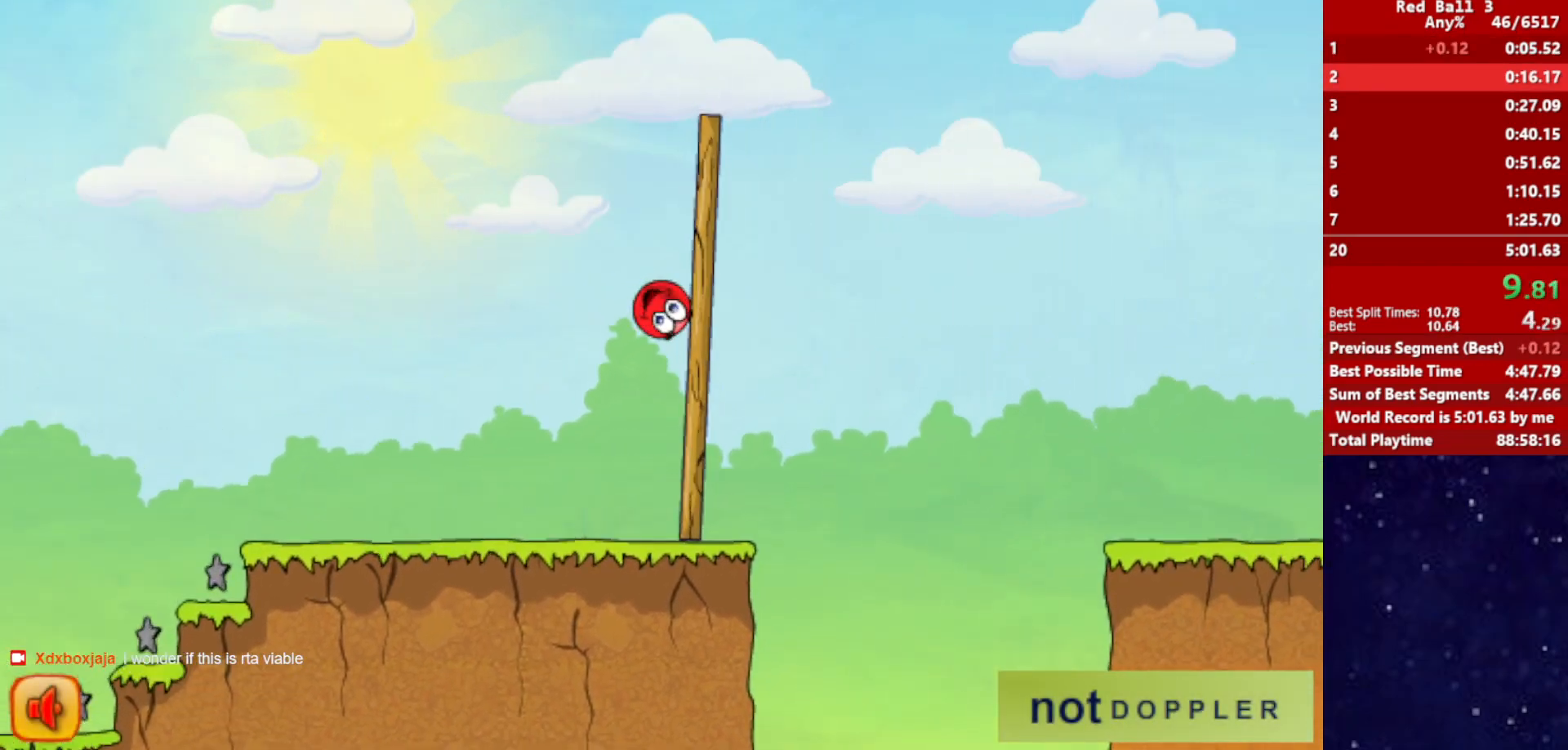
{"keys": ["right", "up"], "events": []}
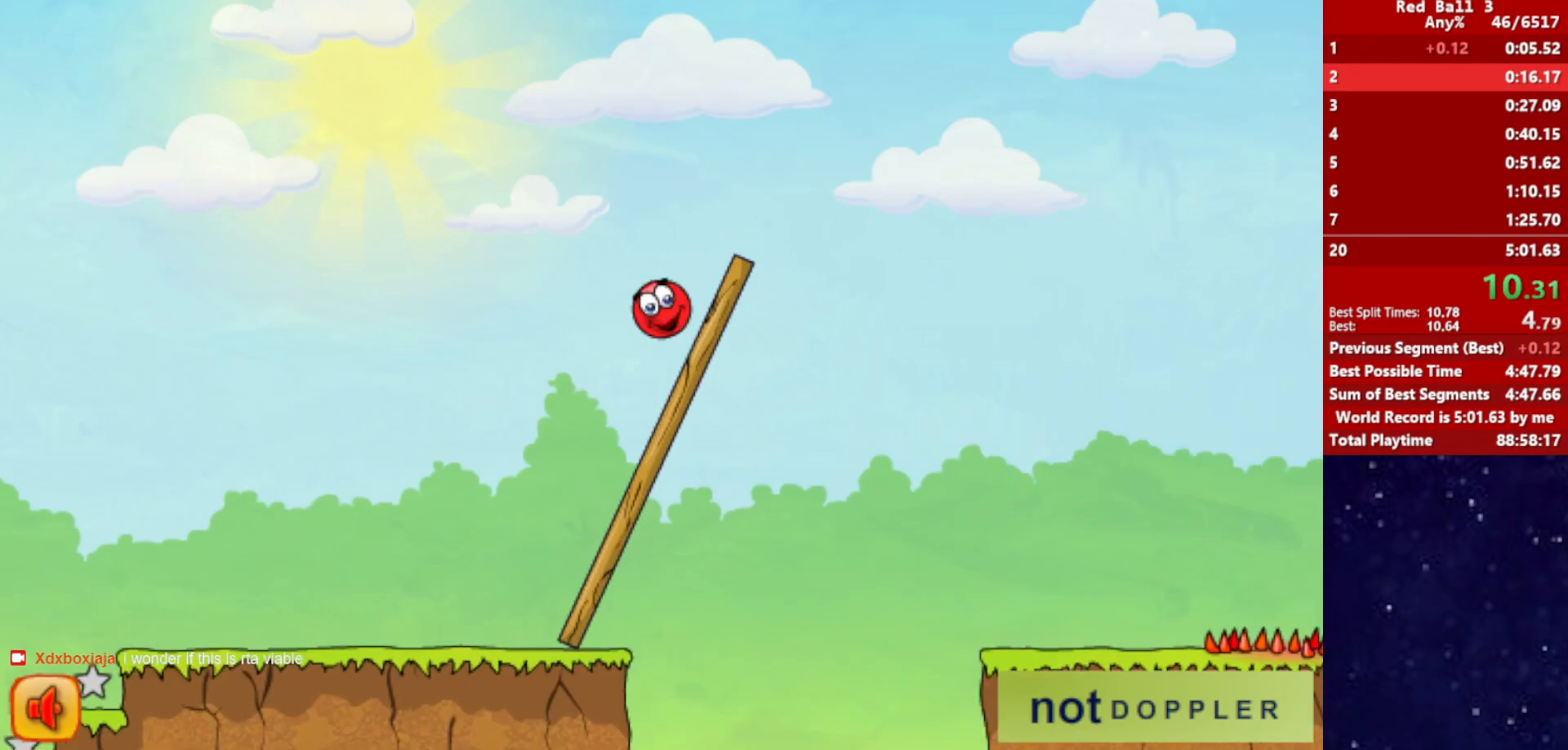
{"keys": ["right"], "events": [[434, "up", "up"]]}
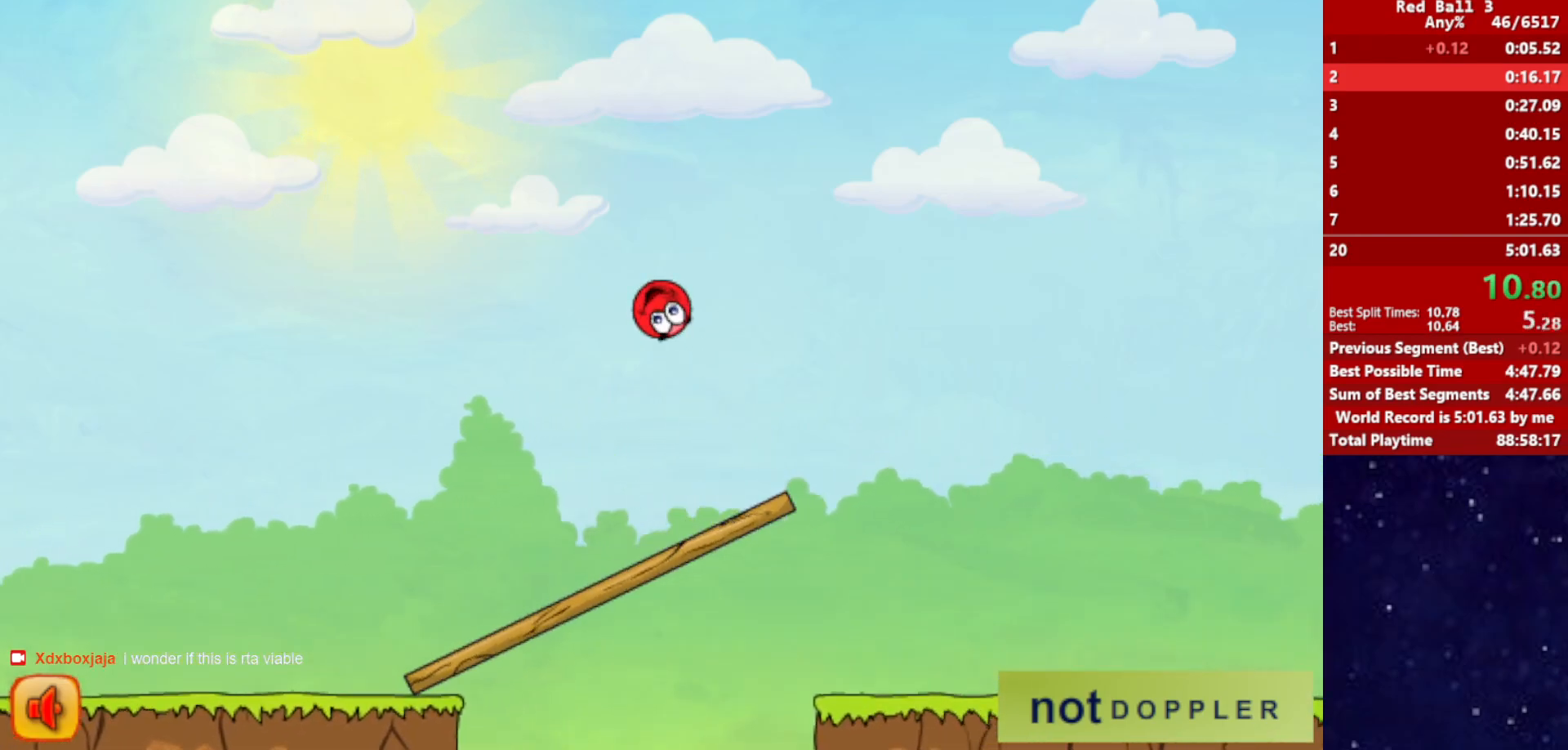
{"keys": ["left"], "events": [[17, "right", "up"], [50, "left", "down"], [150, "left", "up"], [484, "left", "down"]]}
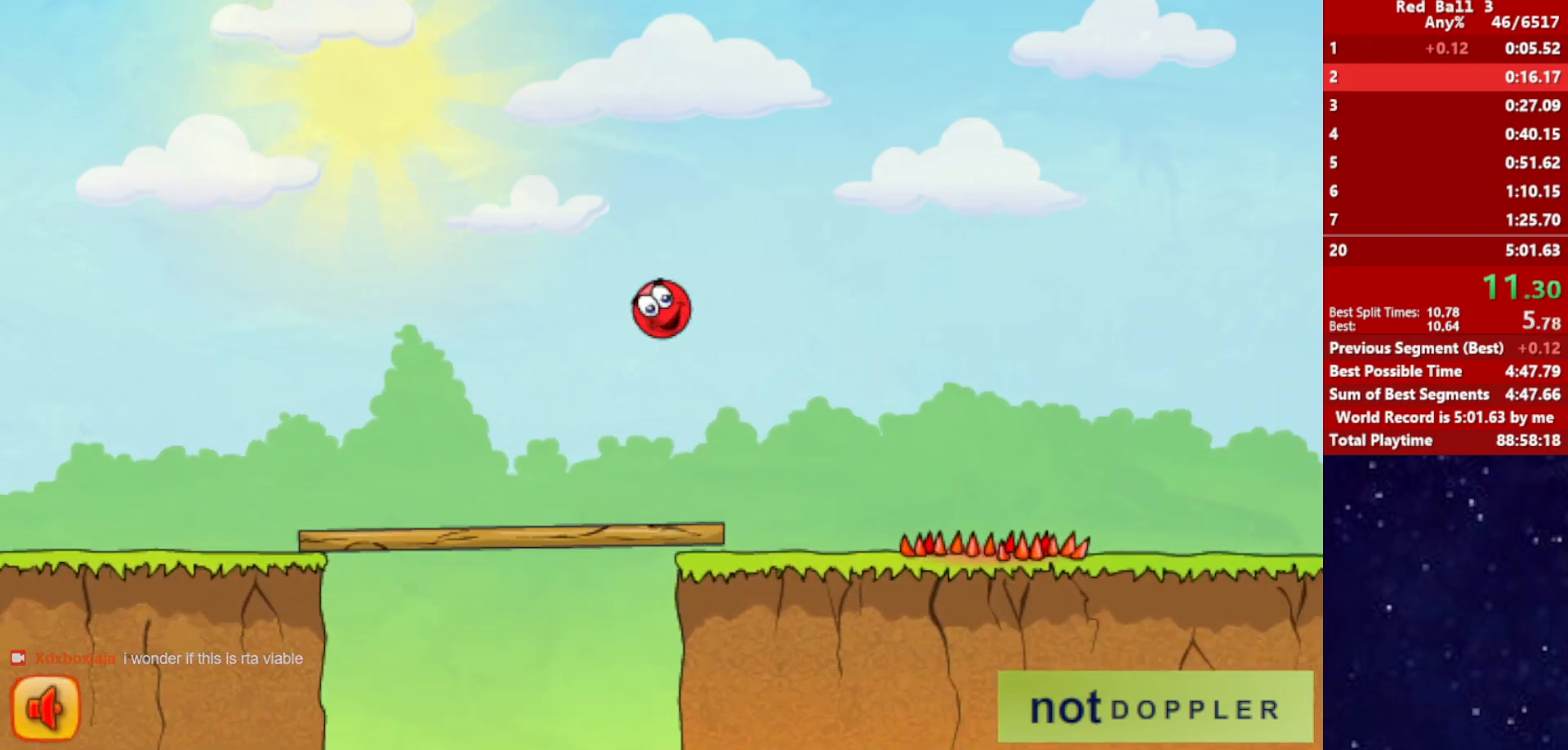
{"keys": ["right", "up"], "events": [[34, "left", "up"], [150, "right", "down"], [500, "up", "down"]]}
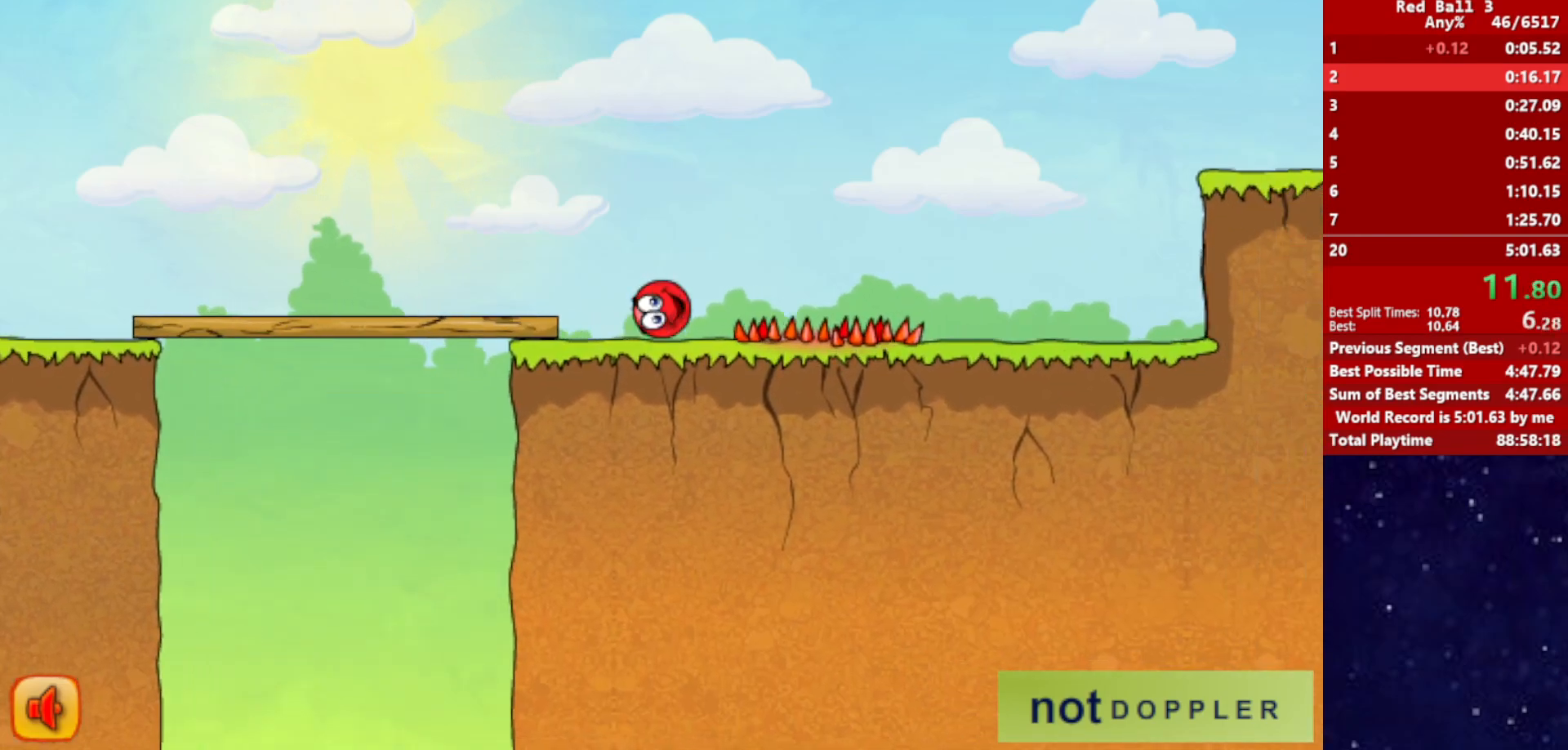
{"keys": ["right", "up"], "events": []}
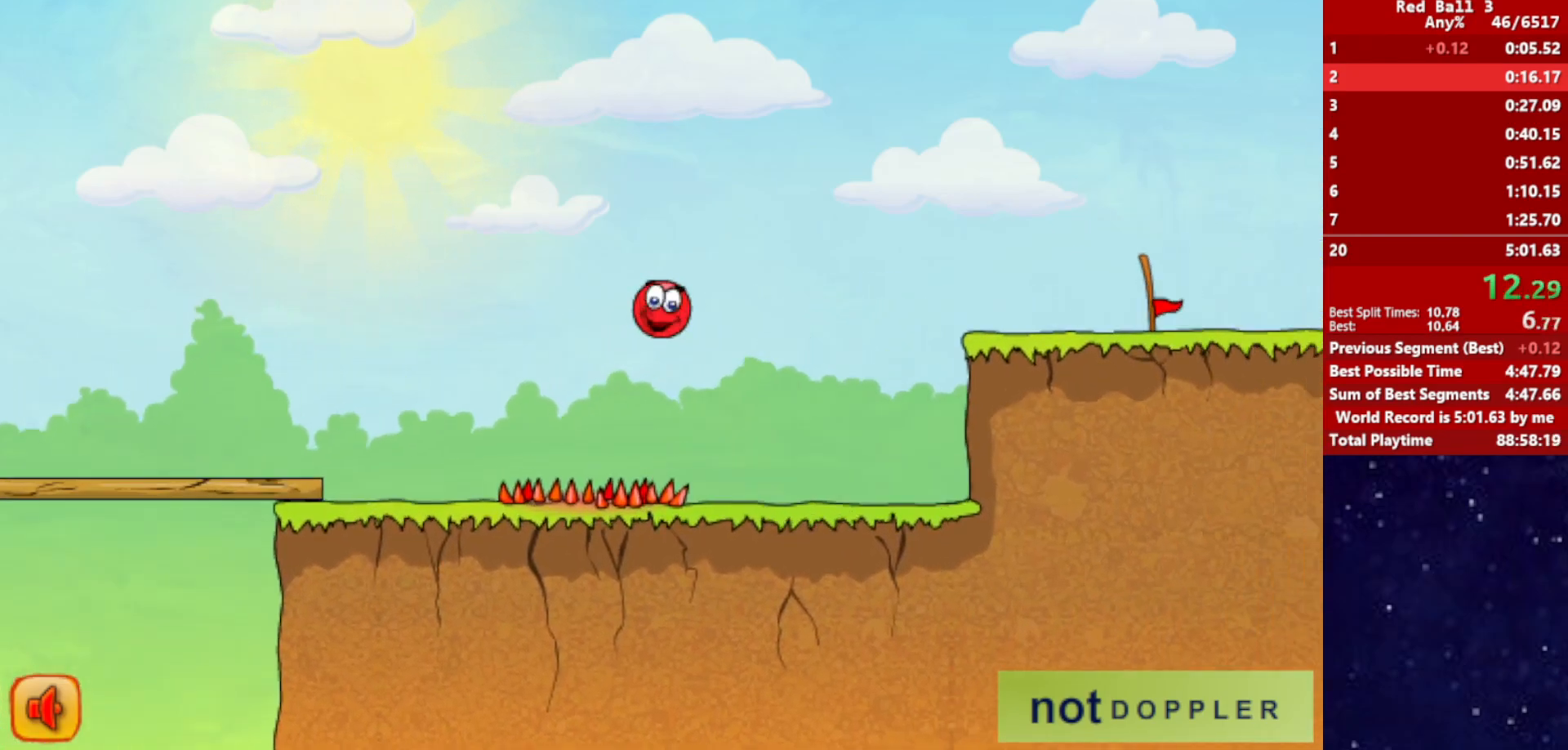
{"keys": ["right"], "events": [[350, "up", "up"]]}
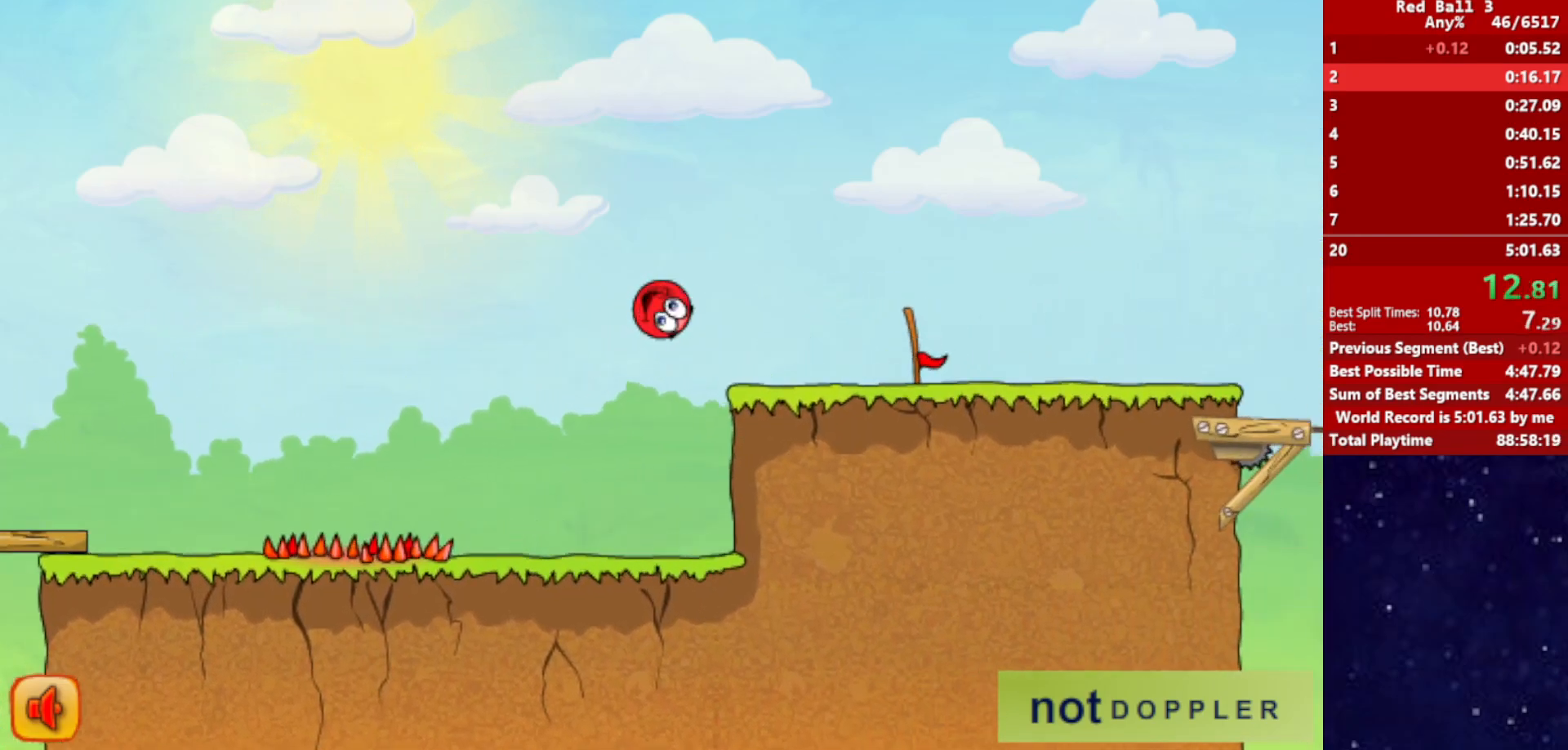
{"keys": ["right"], "events": []}
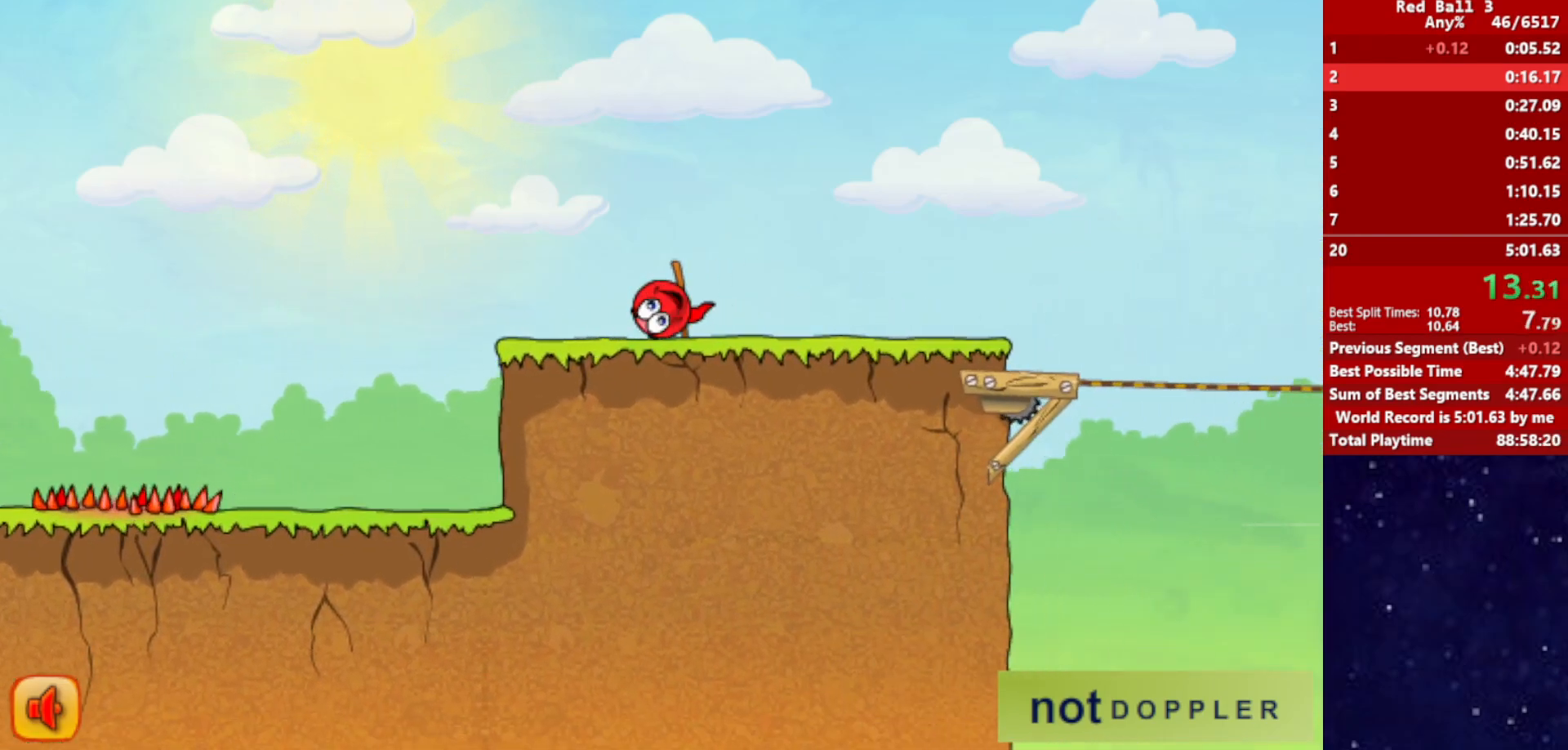
{"keys": ["right"], "events": []}
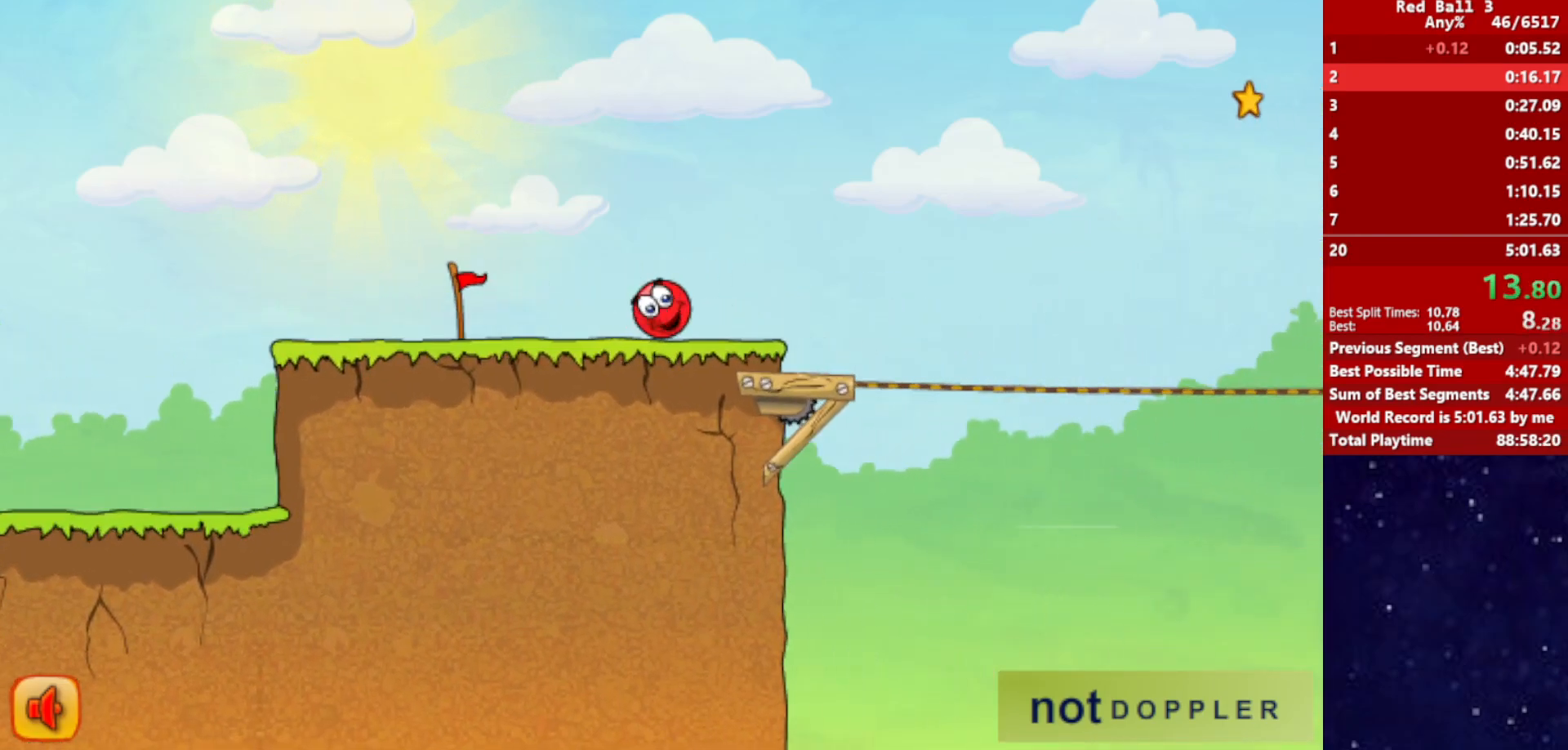
{"keys": ["right", "up"], "events": [[184, "up", "down"]]}
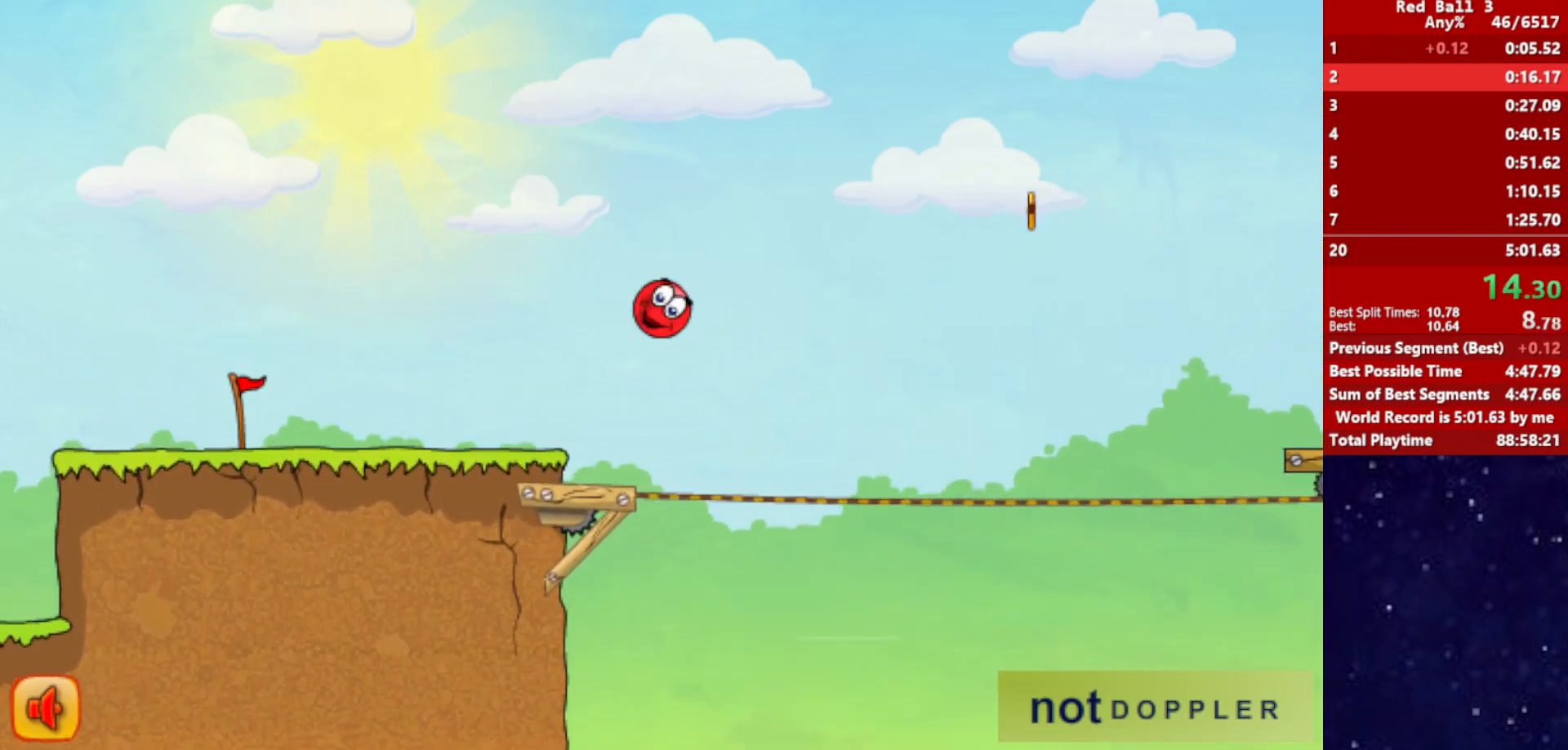
{"keys": ["right", "up"], "events": []}